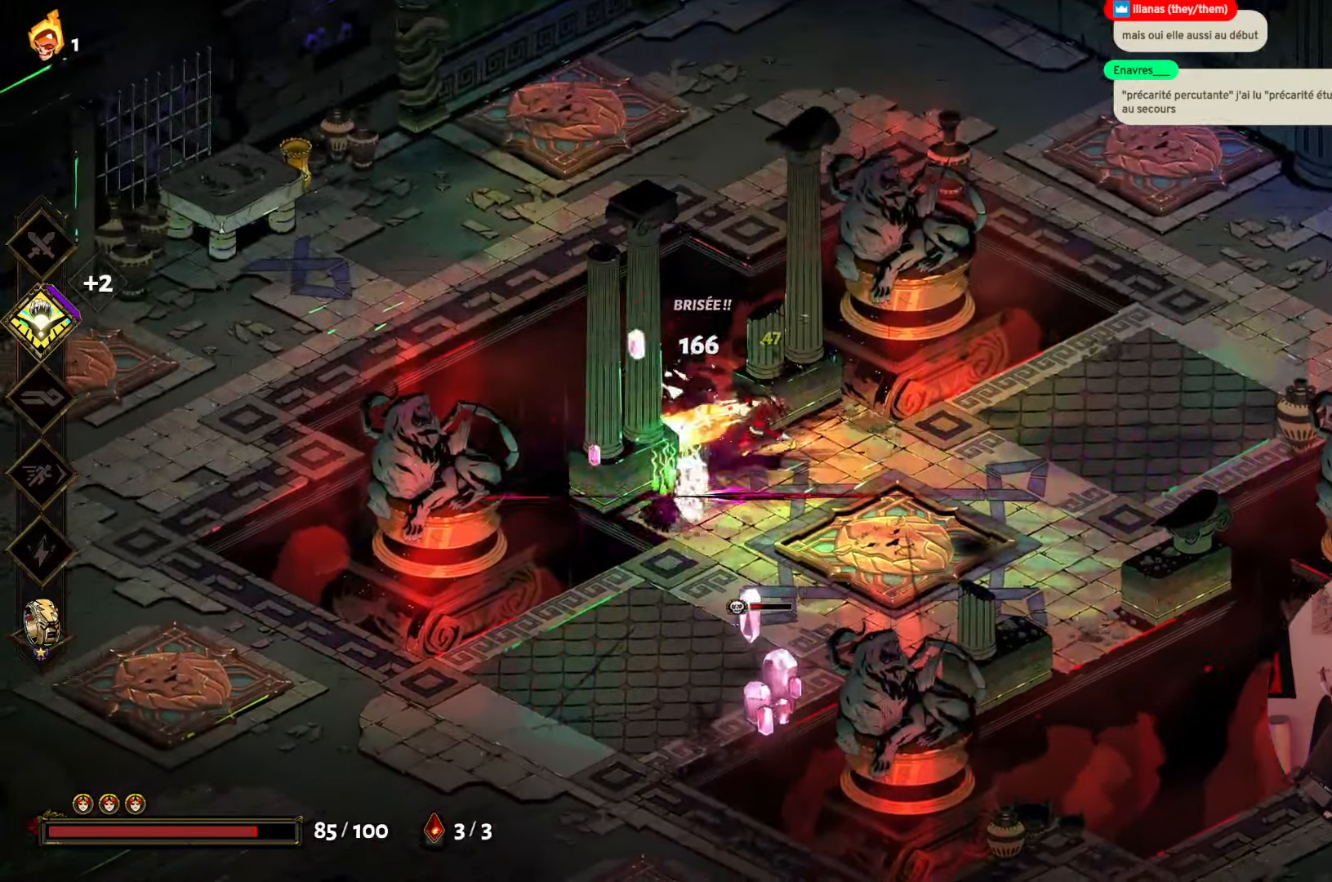
Gameplay with a controller (Xbox layout); each line is a JSON object with the inputs held at the frame after it. "events" lists button and stick changes between this image and that frame as [ms after this image, input, new state], when the widget could be followed in between. Not read: L3 R3.
{"buttons": ["X"], "left_stick": "down-left", "right_stick": "center", "events": [[34, "left_stick", "down-left"], [84, "X", "up"], [217, "X", "down"], [217, "left_stick", "left"], [334, "left_stick", "down-left"], [350, "X", "up"], [450, "X", "down"]]}
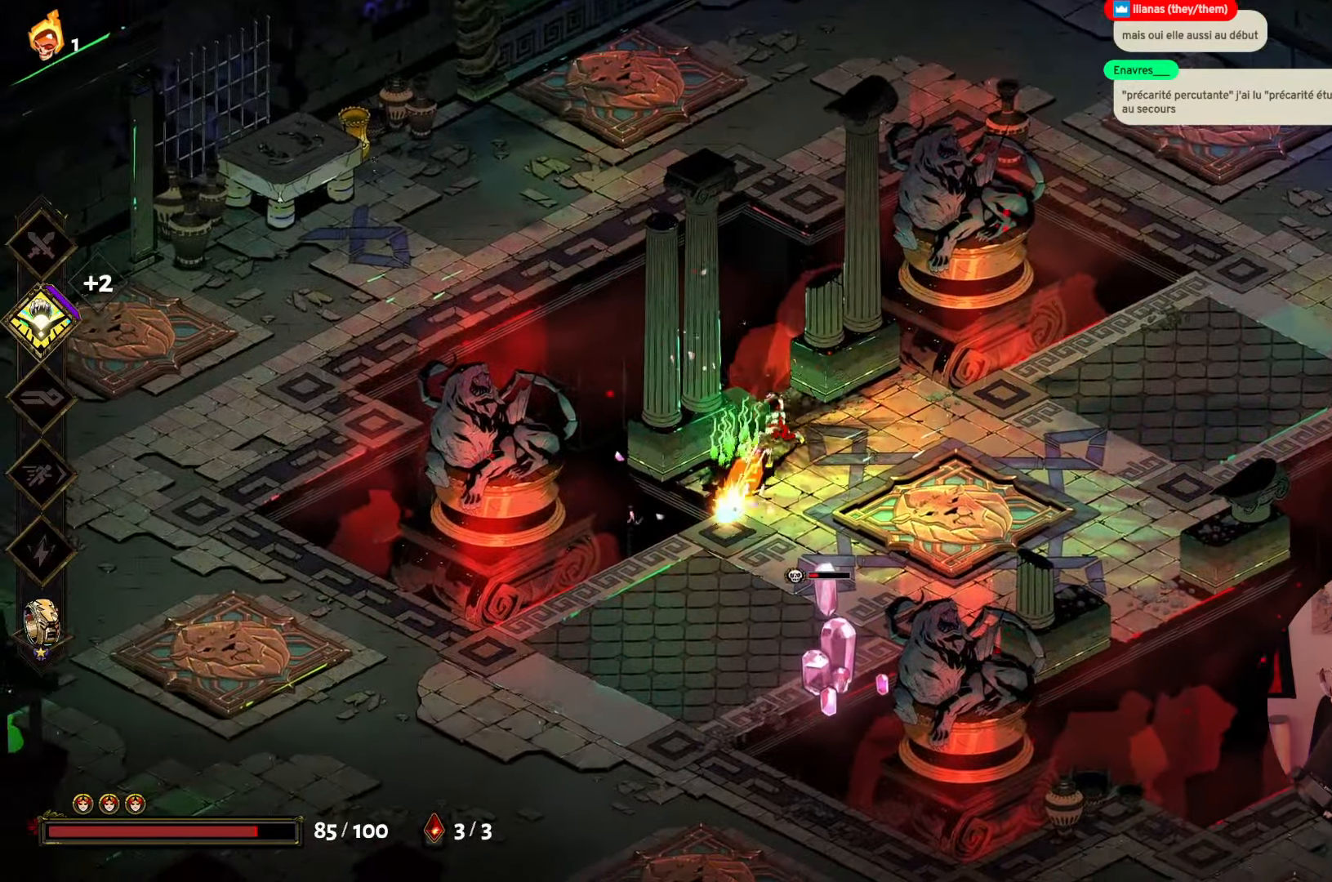
{"buttons": [], "left_stick": "down-right", "right_stick": "center", "events": [[84, "X", "up"], [167, "A", "down"], [334, "A", "up"], [434, "left_stick", "down-right"]]}
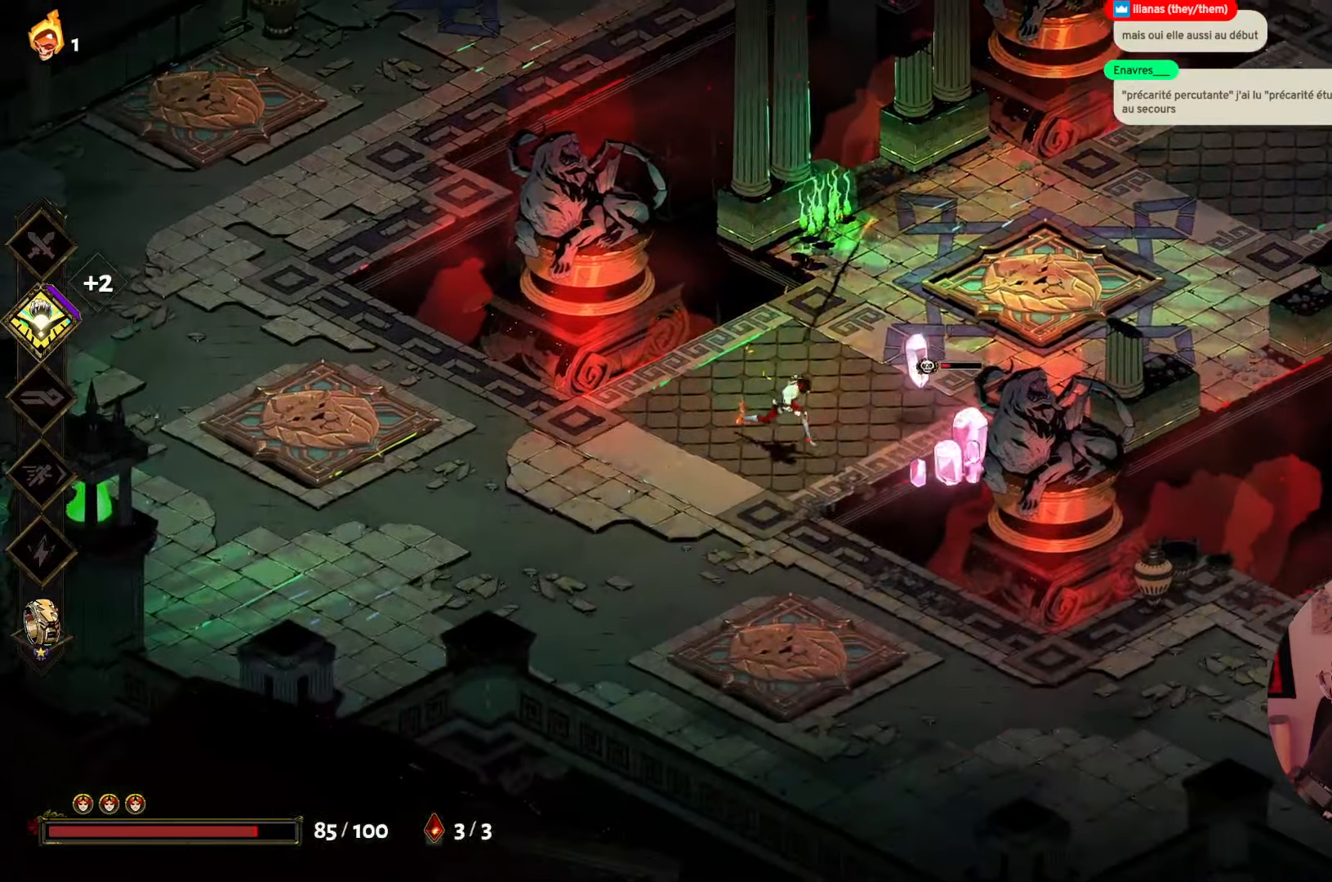
{"buttons": ["X"], "left_stick": "down-right", "right_stick": "center", "events": [[17, "X", "down"], [184, "X", "up"], [300, "X", "down"], [434, "X", "up"], [500, "X", "down"]]}
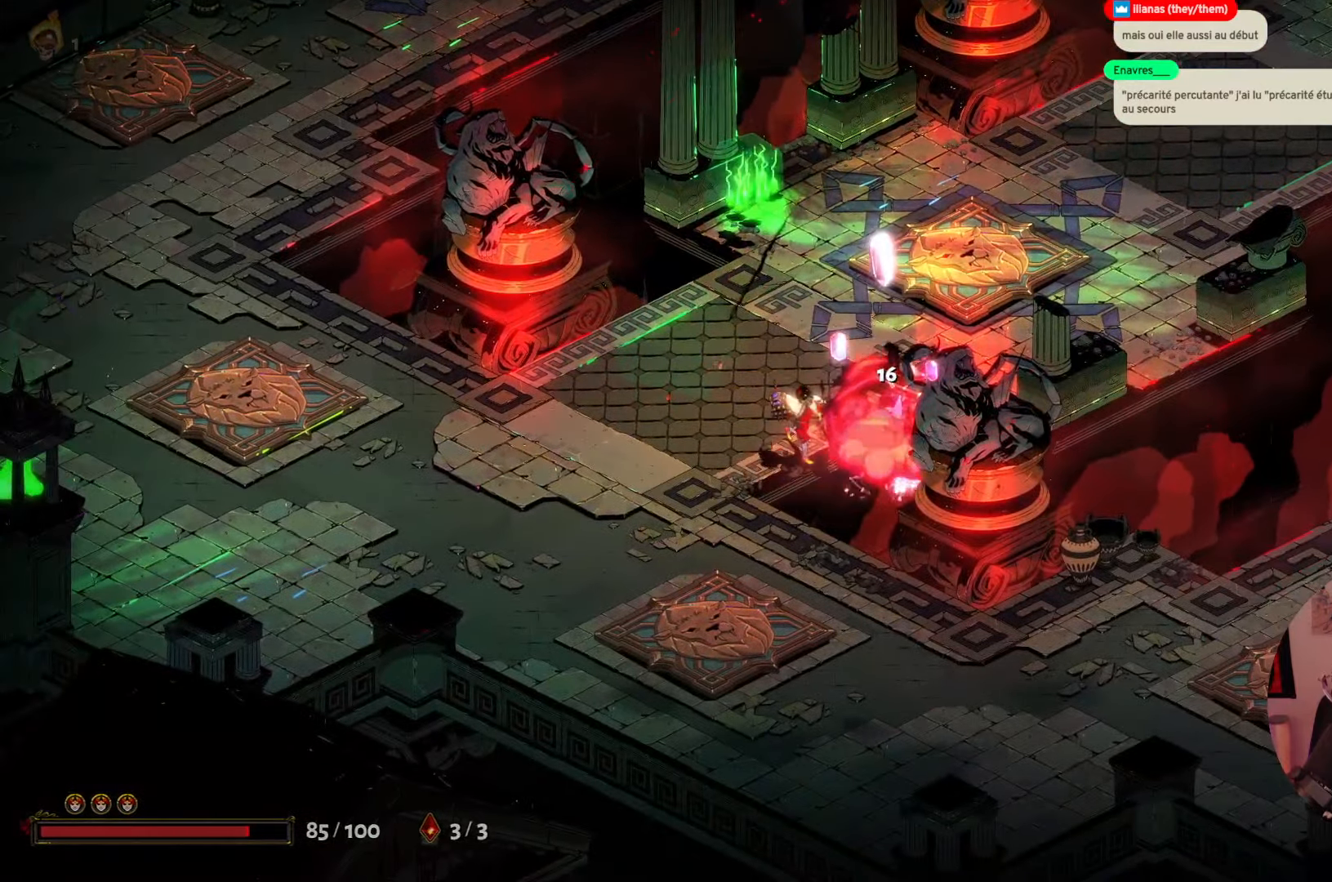
{"buttons": [], "left_stick": "left", "right_stick": "center", "events": [[117, "X", "up"], [300, "A", "down"], [300, "left_stick", "down-left"], [367, "left_stick", "left"], [434, "A", "up"]]}
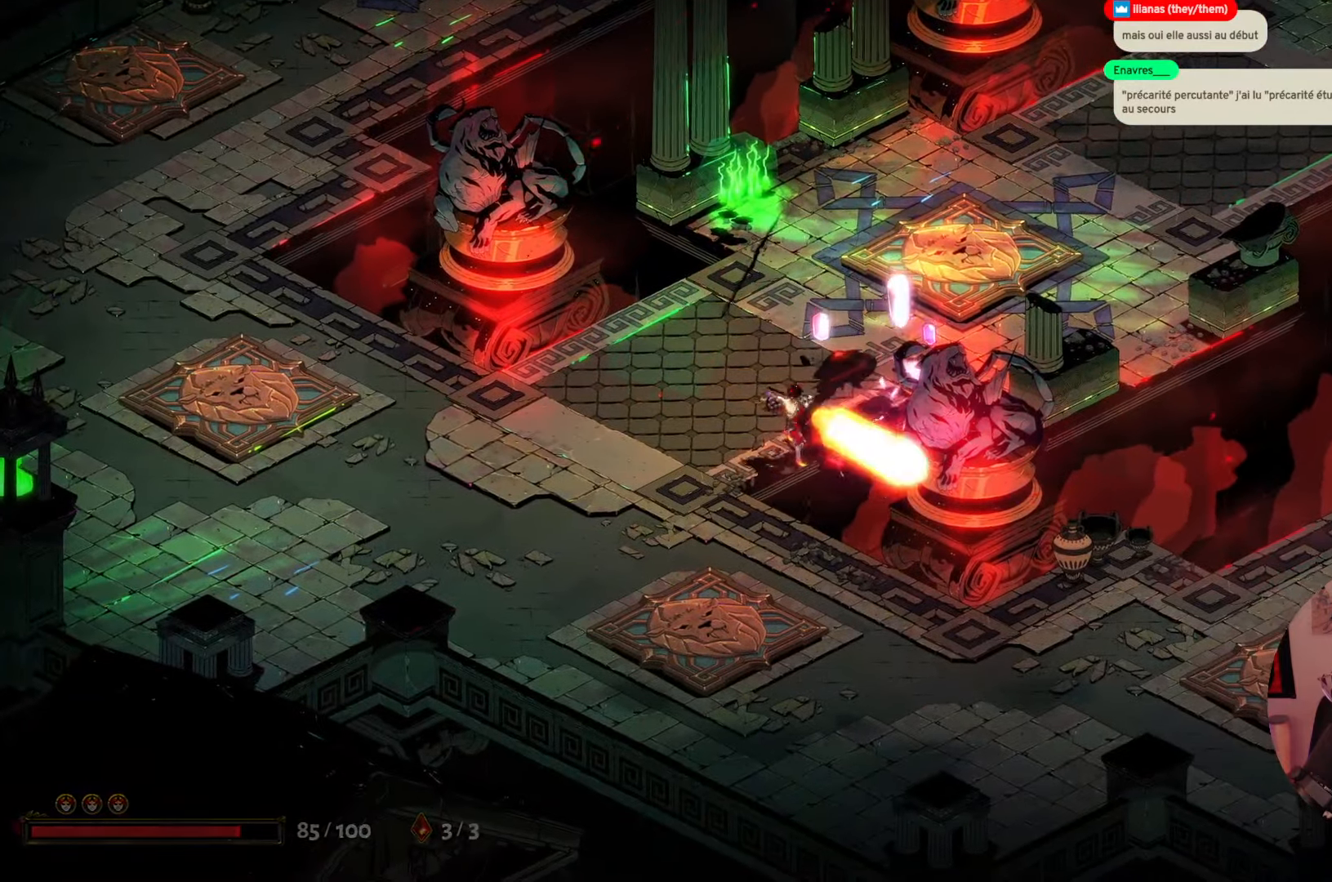
{"buttons": [], "left_stick": "left", "right_stick": "center", "events": []}
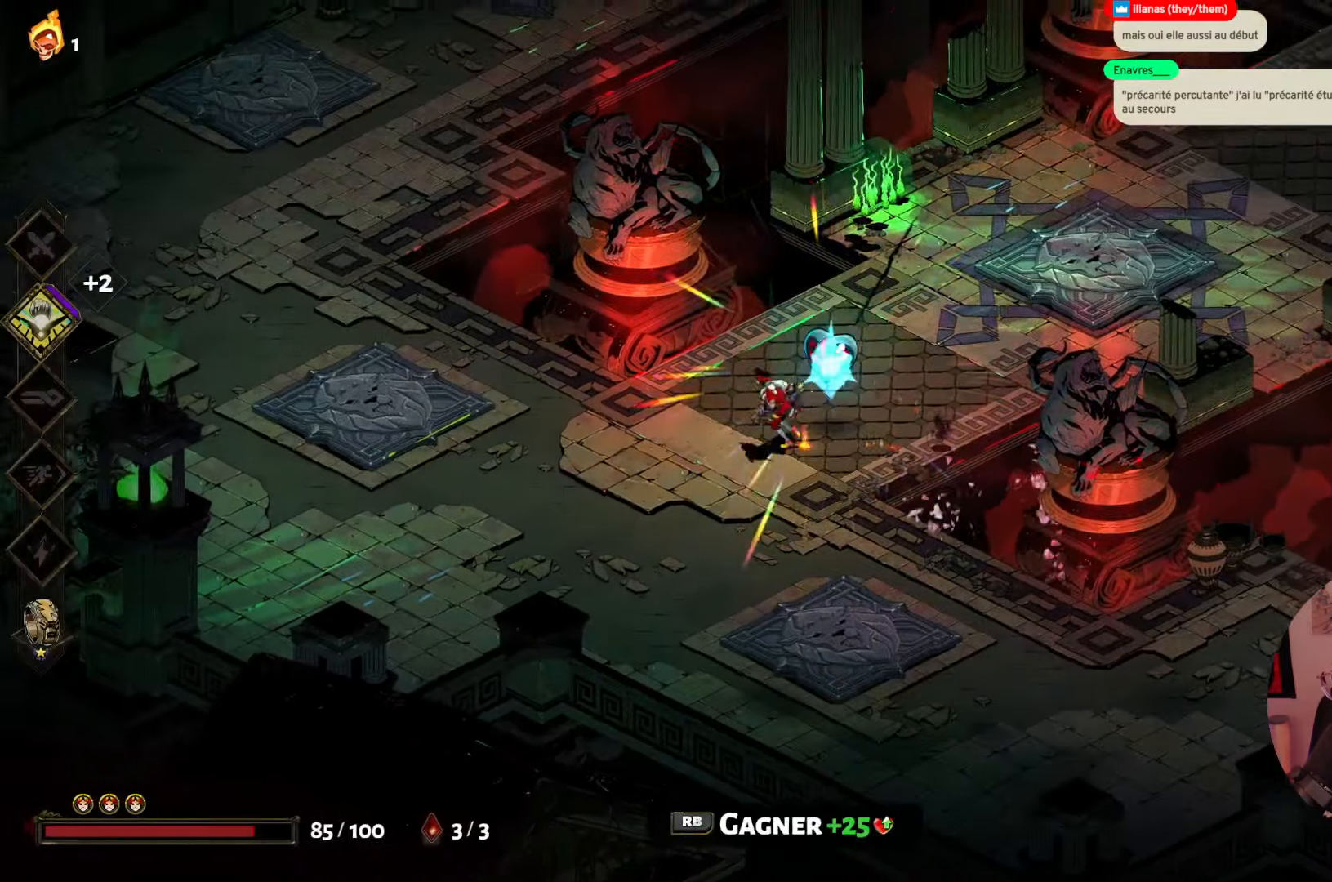
{"buttons": [], "left_stick": "center", "right_stick": "center", "events": [[150, "left_stick", "center"]]}
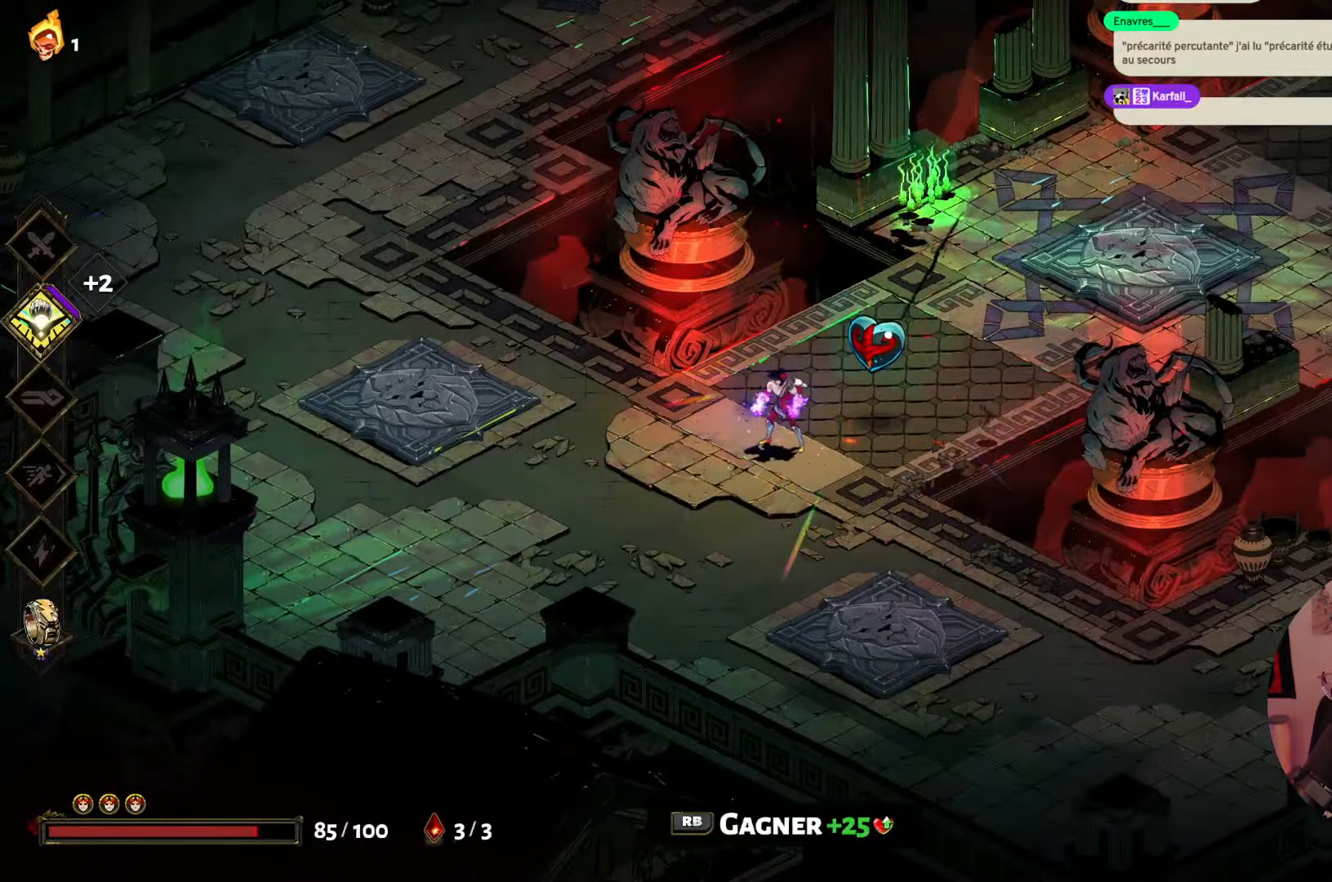
{"buttons": ["R1"], "left_stick": "center", "right_stick": "center", "events": [[34, "left_stick", "right"], [316, "left_stick", "center"], [400, "R1", "down"]]}
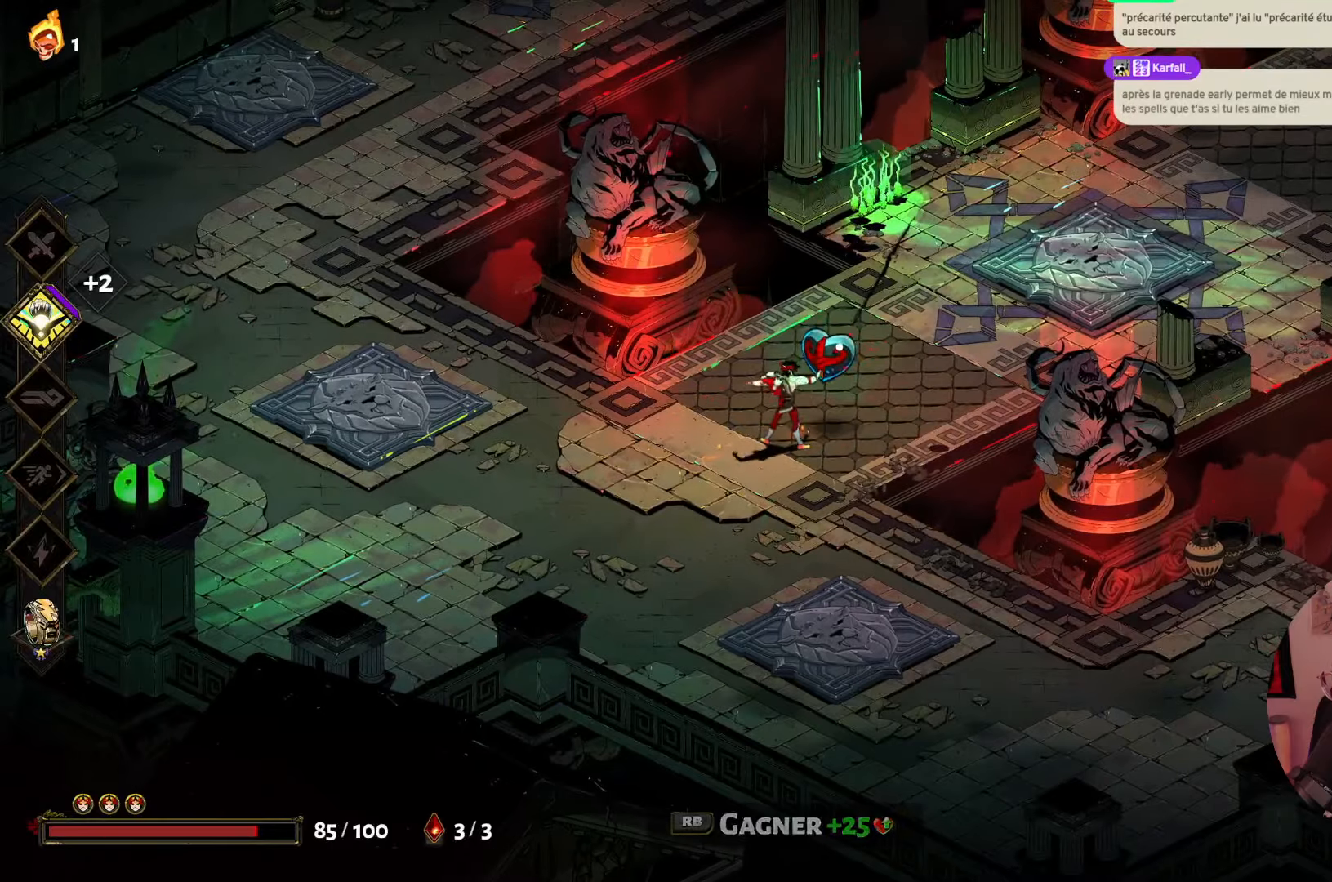
{"buttons": [], "left_stick": "center", "right_stick": "center", "events": [[50, "R1", "up"]]}
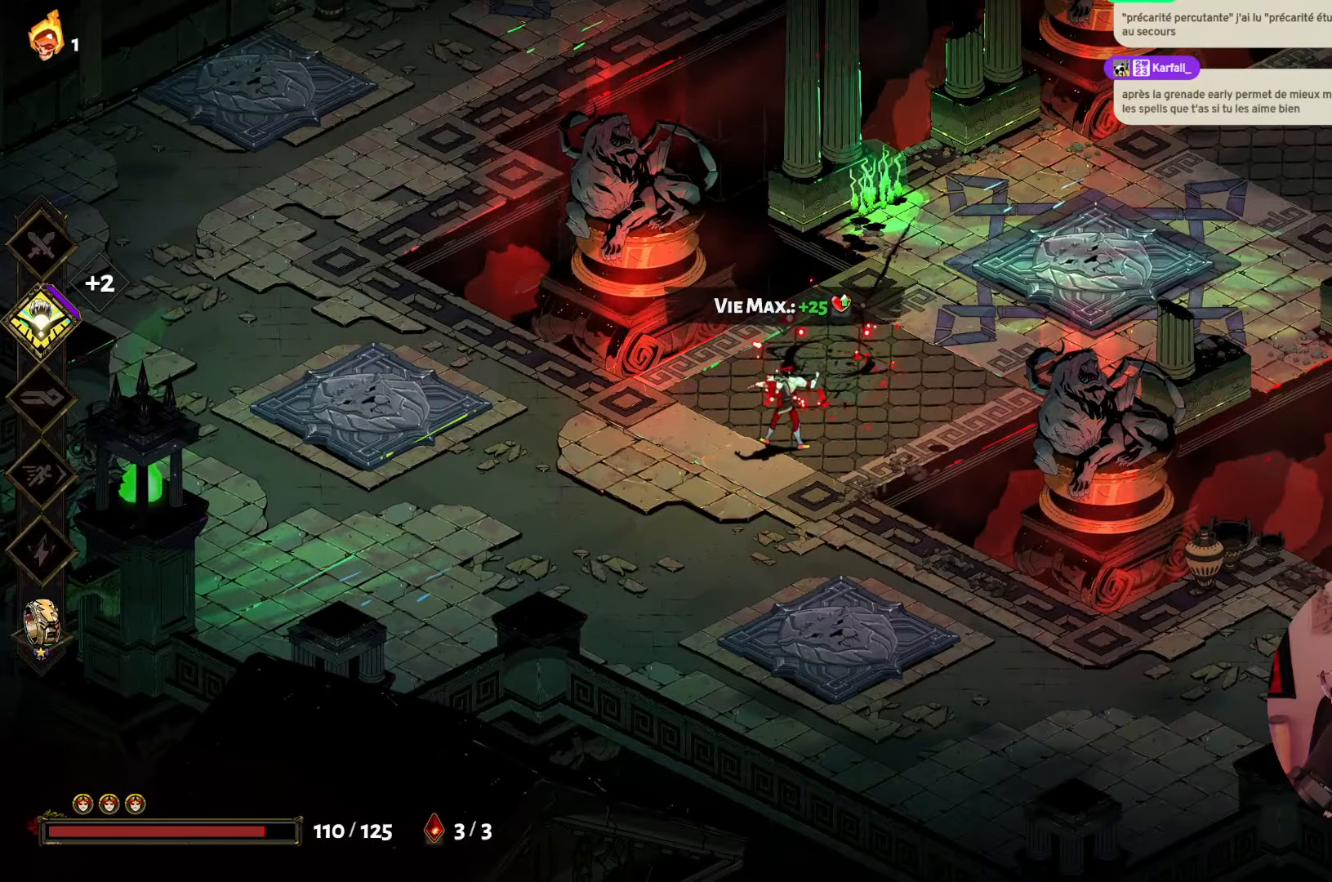
{"buttons": [], "left_stick": "up-right", "right_stick": "center", "events": [[33, "left_stick", "up"], [316, "left_stick", "up-right"]]}
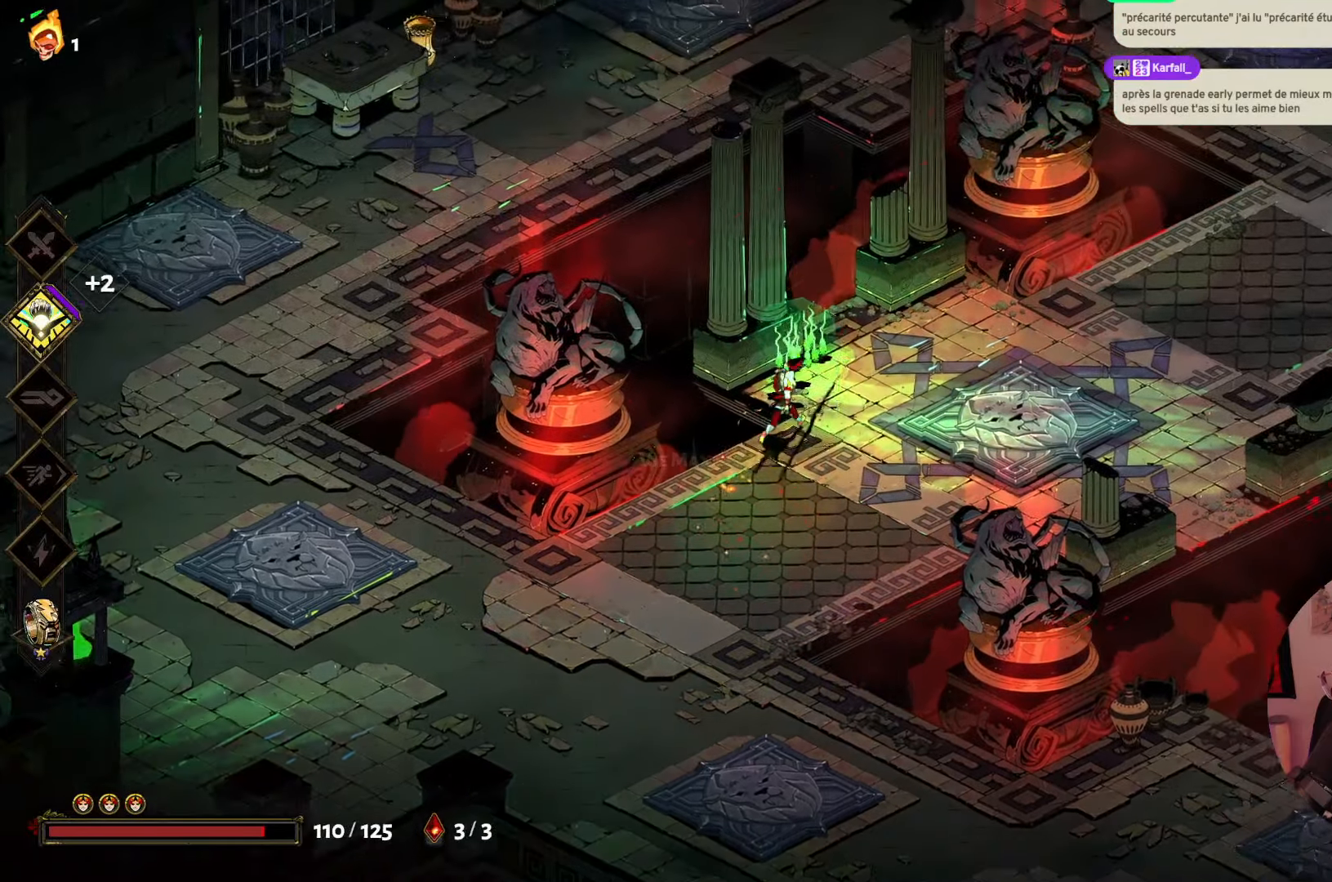
{"buttons": ["A"], "left_stick": "up", "right_stick": "center", "events": [[200, "left_stick", "up"], [450, "A", "down"]]}
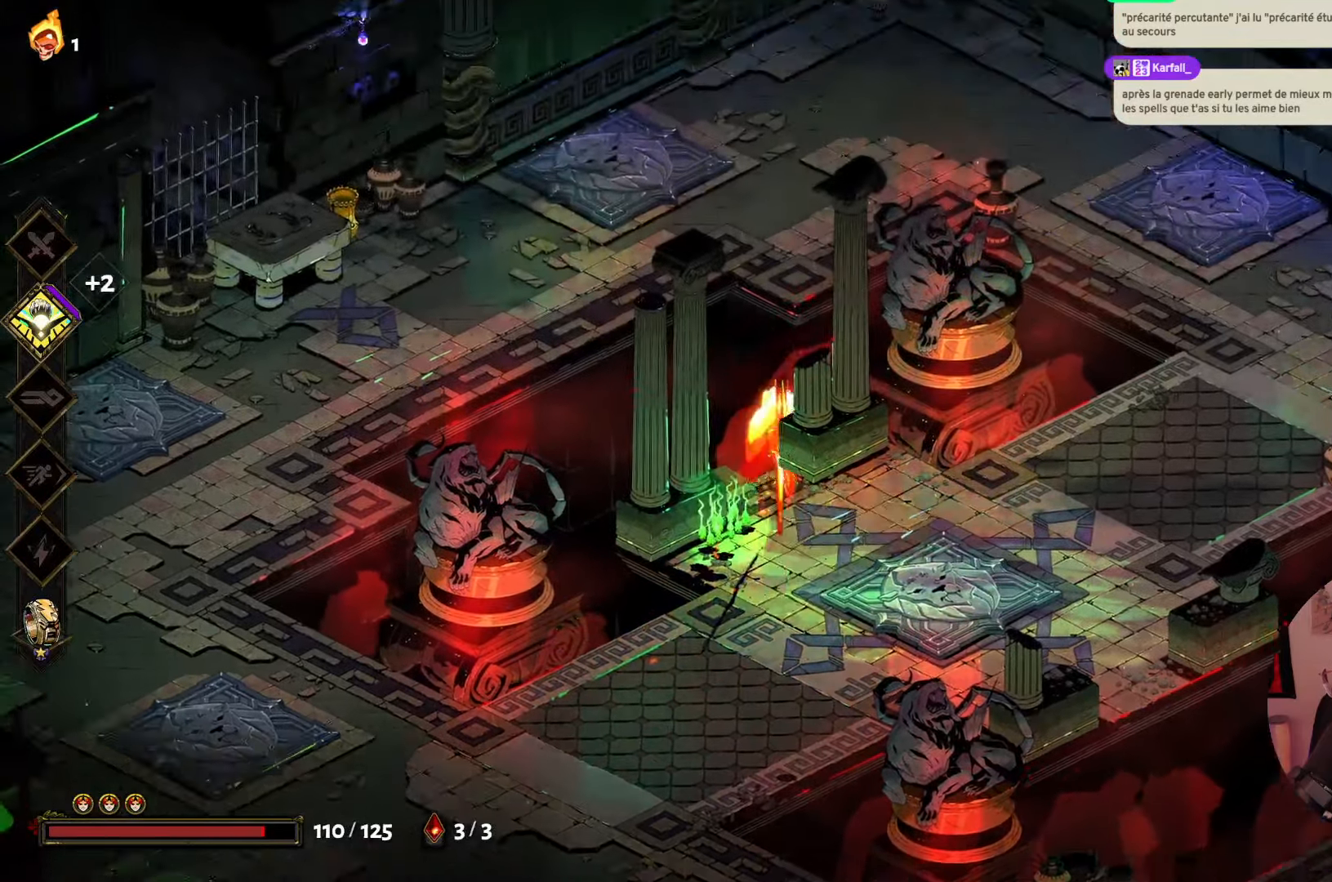
{"buttons": [], "left_stick": "center", "right_stick": "center", "events": [[116, "A", "up"], [333, "left_stick", "center"]]}
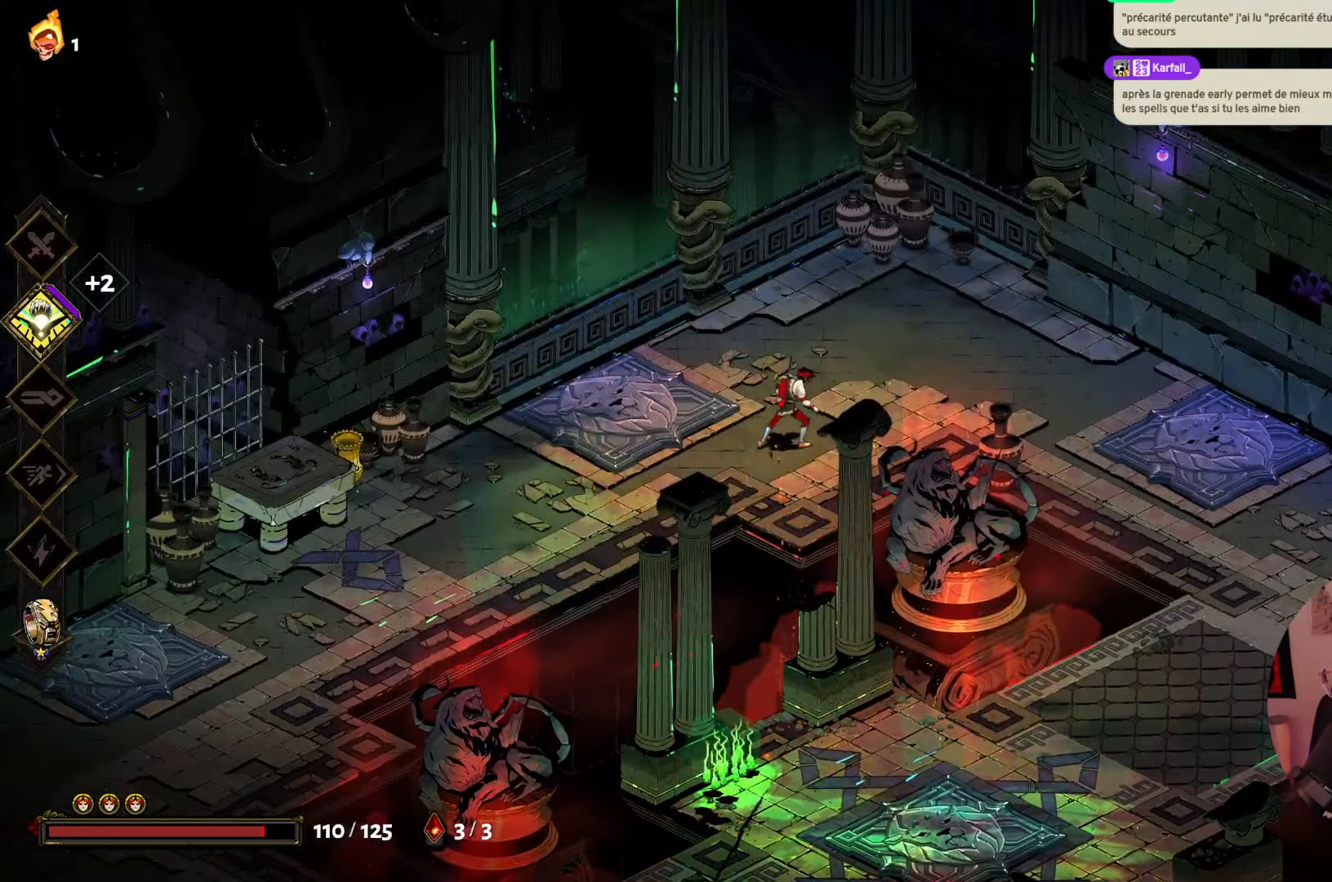
{"buttons": [], "left_stick": "center", "right_stick": "center", "events": []}
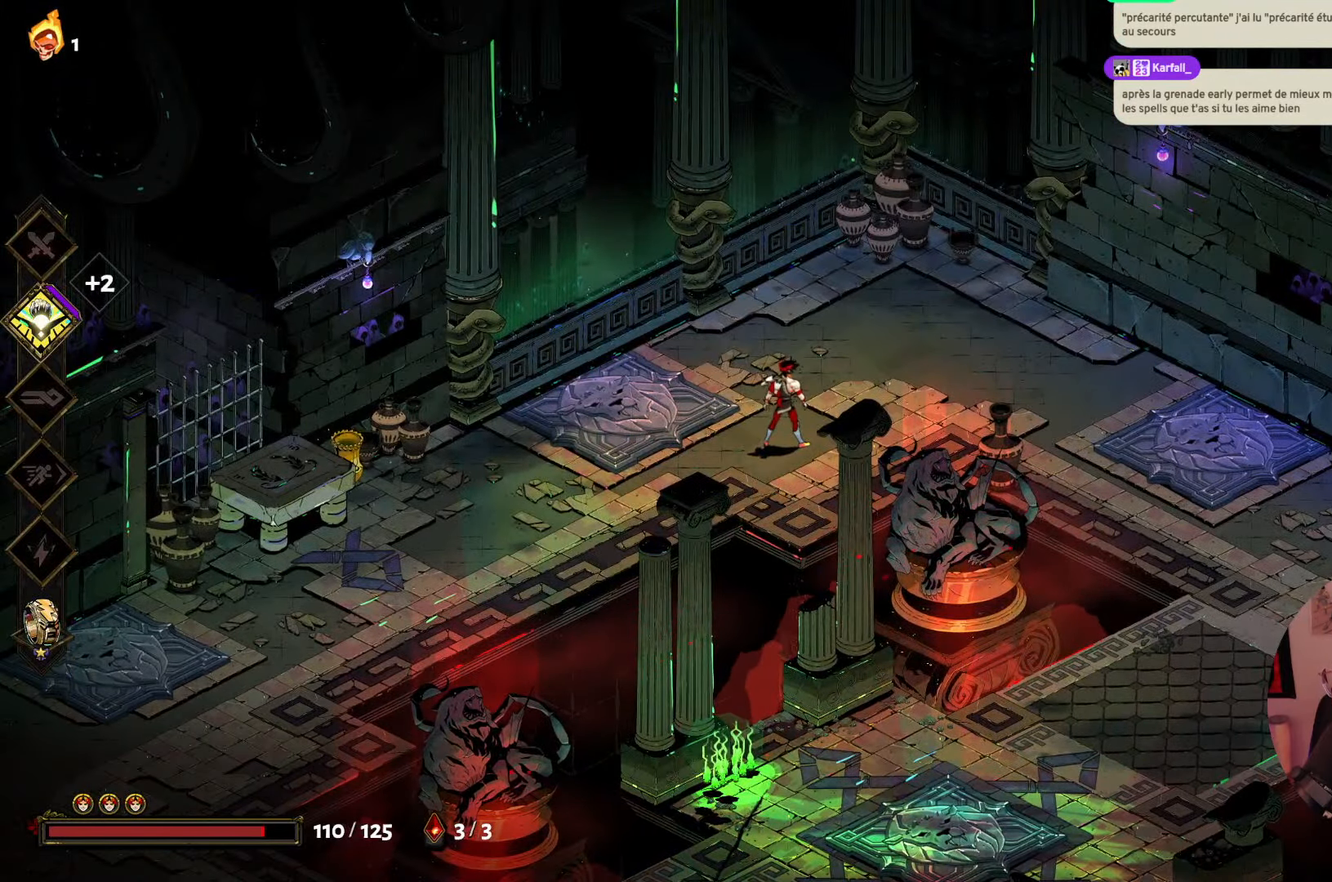
{"buttons": ["A"], "left_stick": "down-right", "right_stick": "center", "events": [[283, "left_stick", "down-right"], [433, "A", "down"]]}
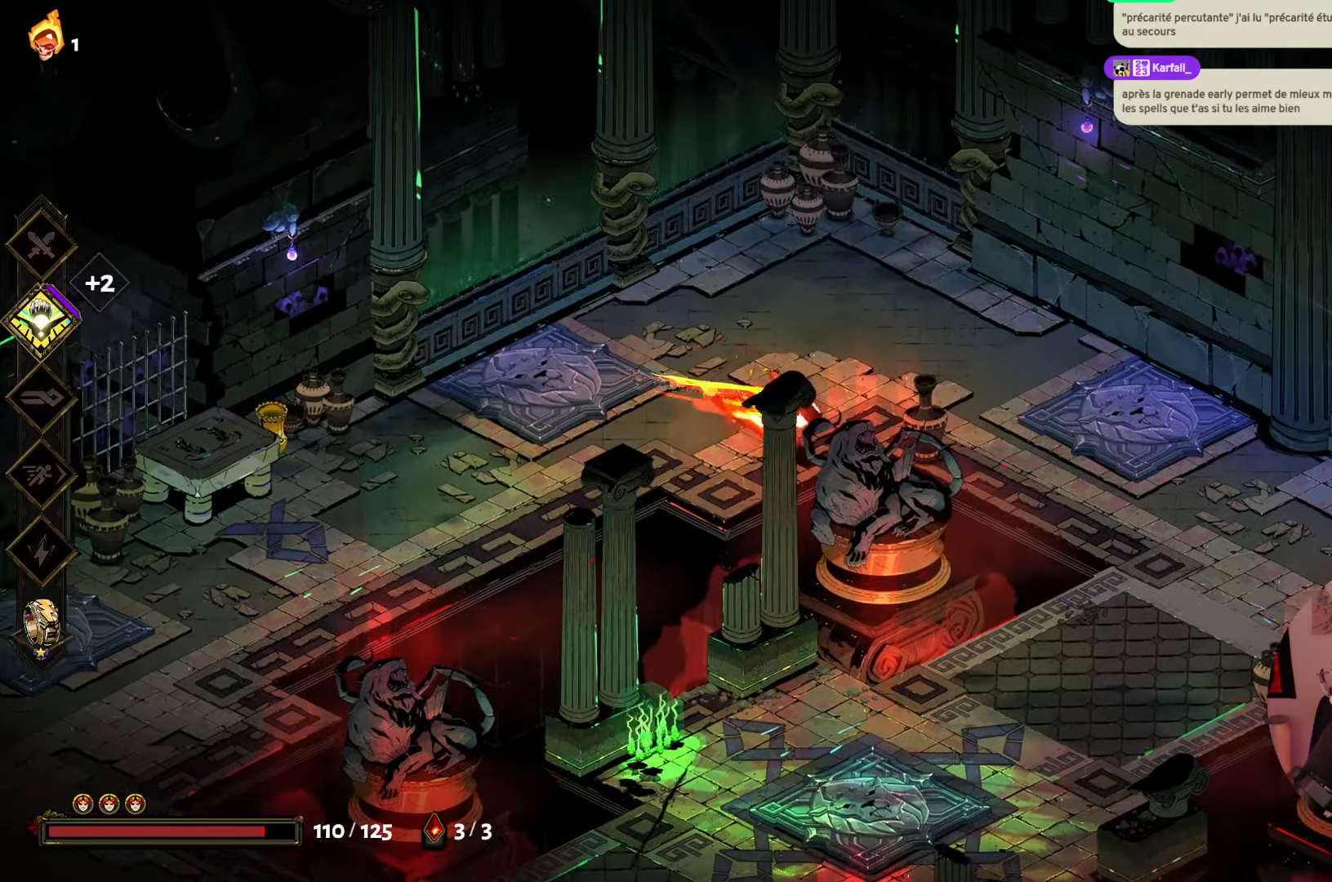
{"buttons": [], "left_stick": "right", "right_stick": "center", "events": [[16, "left_stick", "right"], [83, "A", "up"], [166, "left_stick", "down-right"], [433, "left_stick", "right"]]}
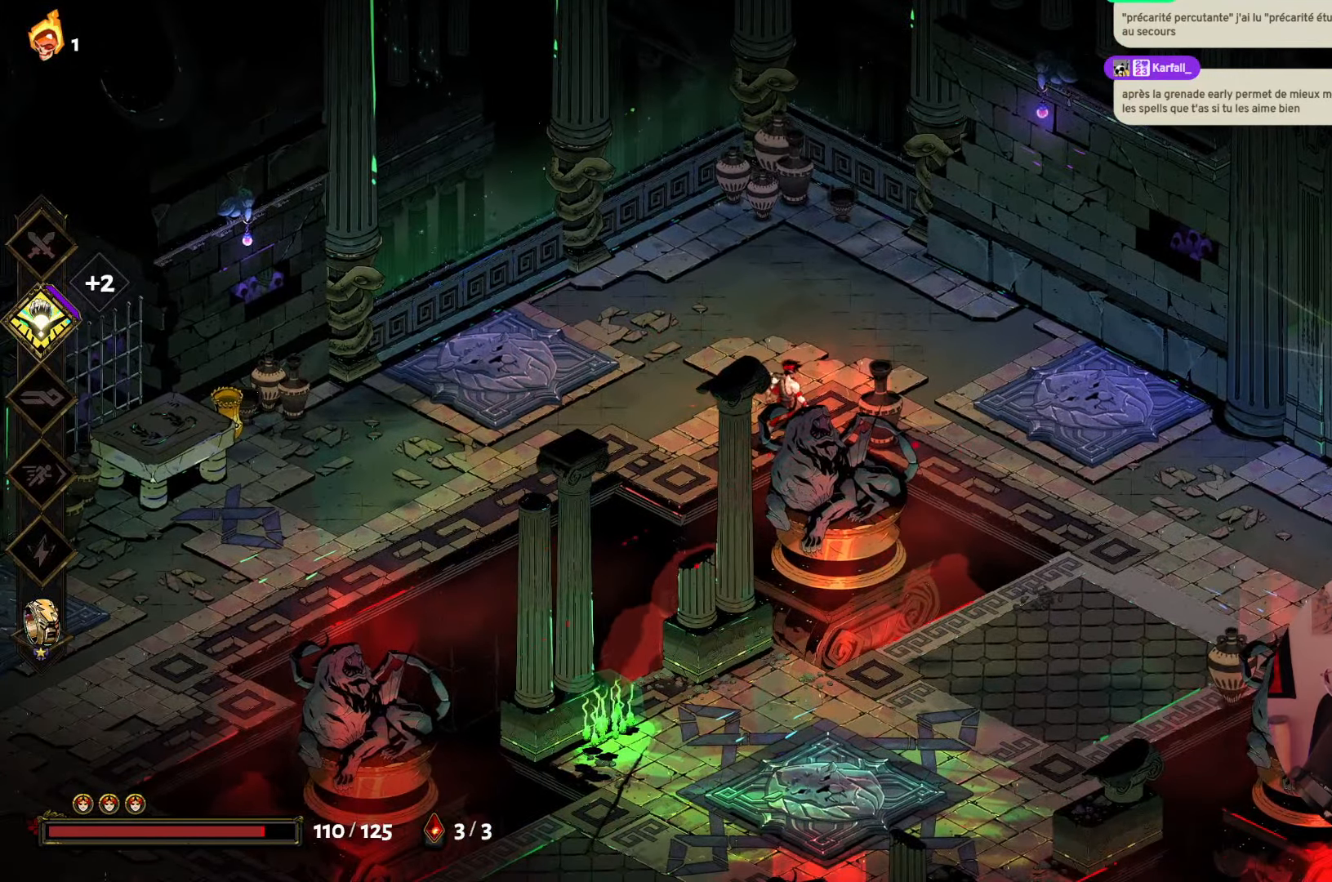
{"buttons": [], "left_stick": "down-right", "right_stick": "center", "events": [[233, "left_stick", "up-right"], [483, "left_stick", "down-right"]]}
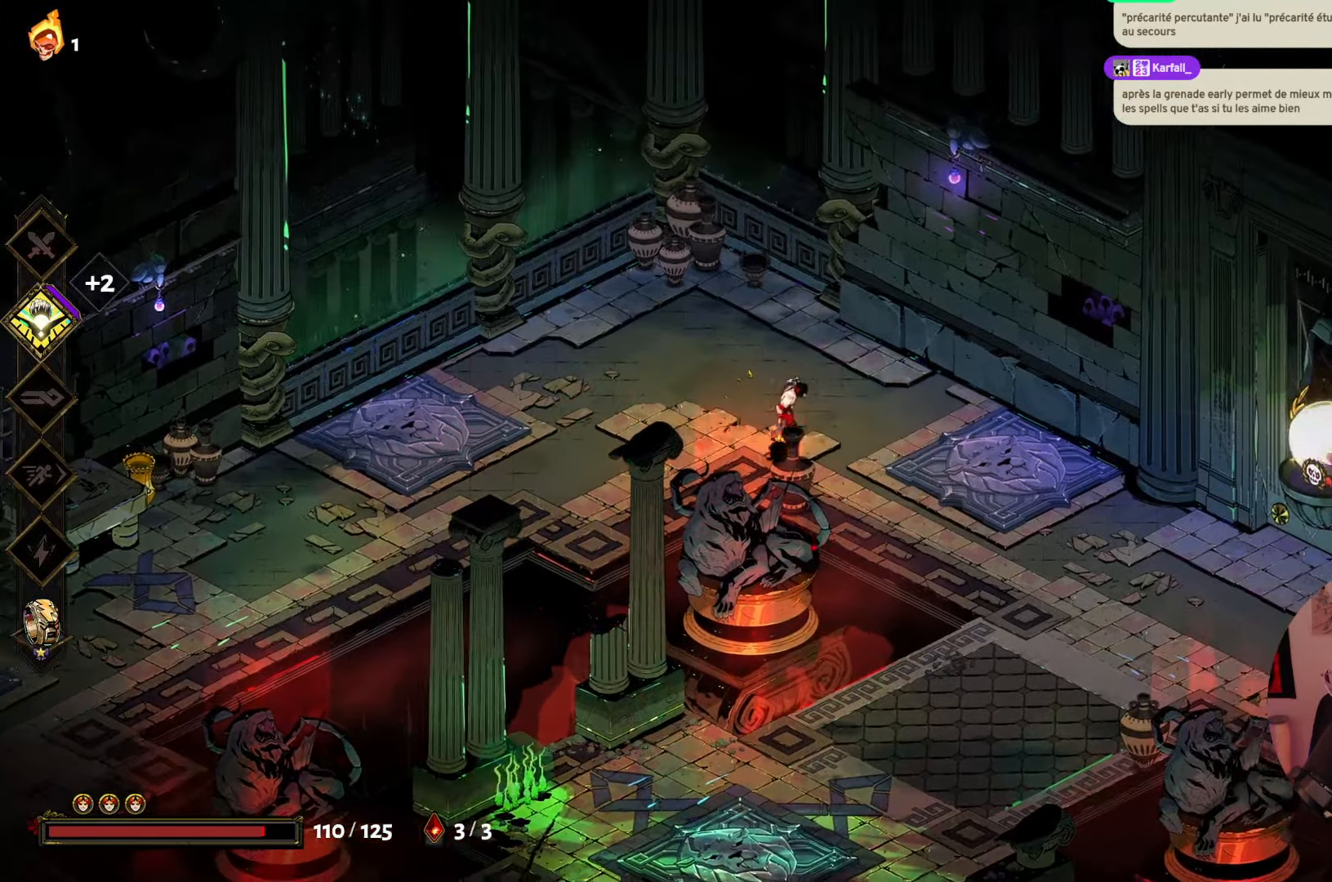
{"buttons": ["A"], "left_stick": "down-right", "right_stick": "center", "events": [[433, "A", "down"]]}
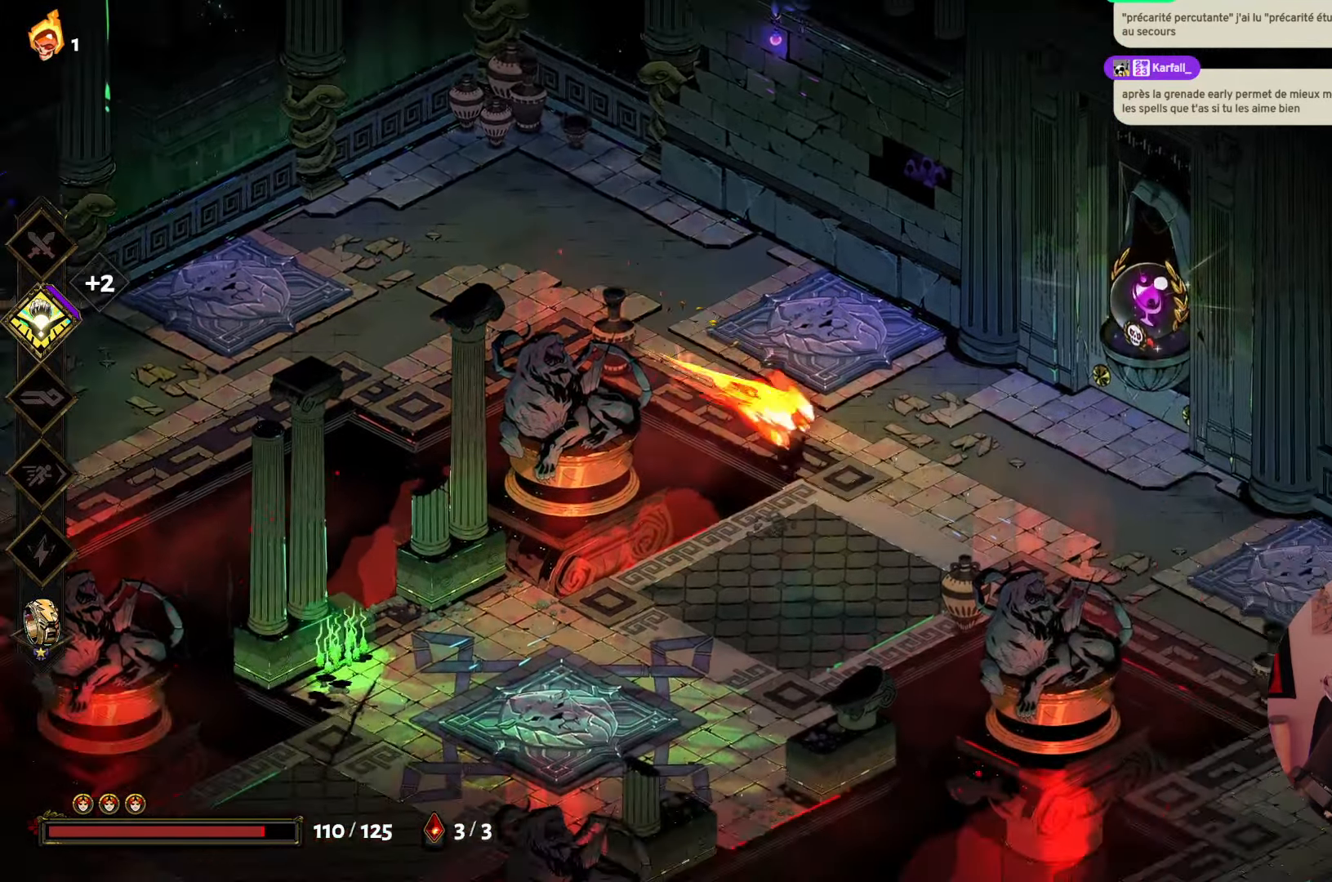
{"buttons": [], "left_stick": "down-right", "right_stick": "center", "events": [[100, "A", "up"]]}
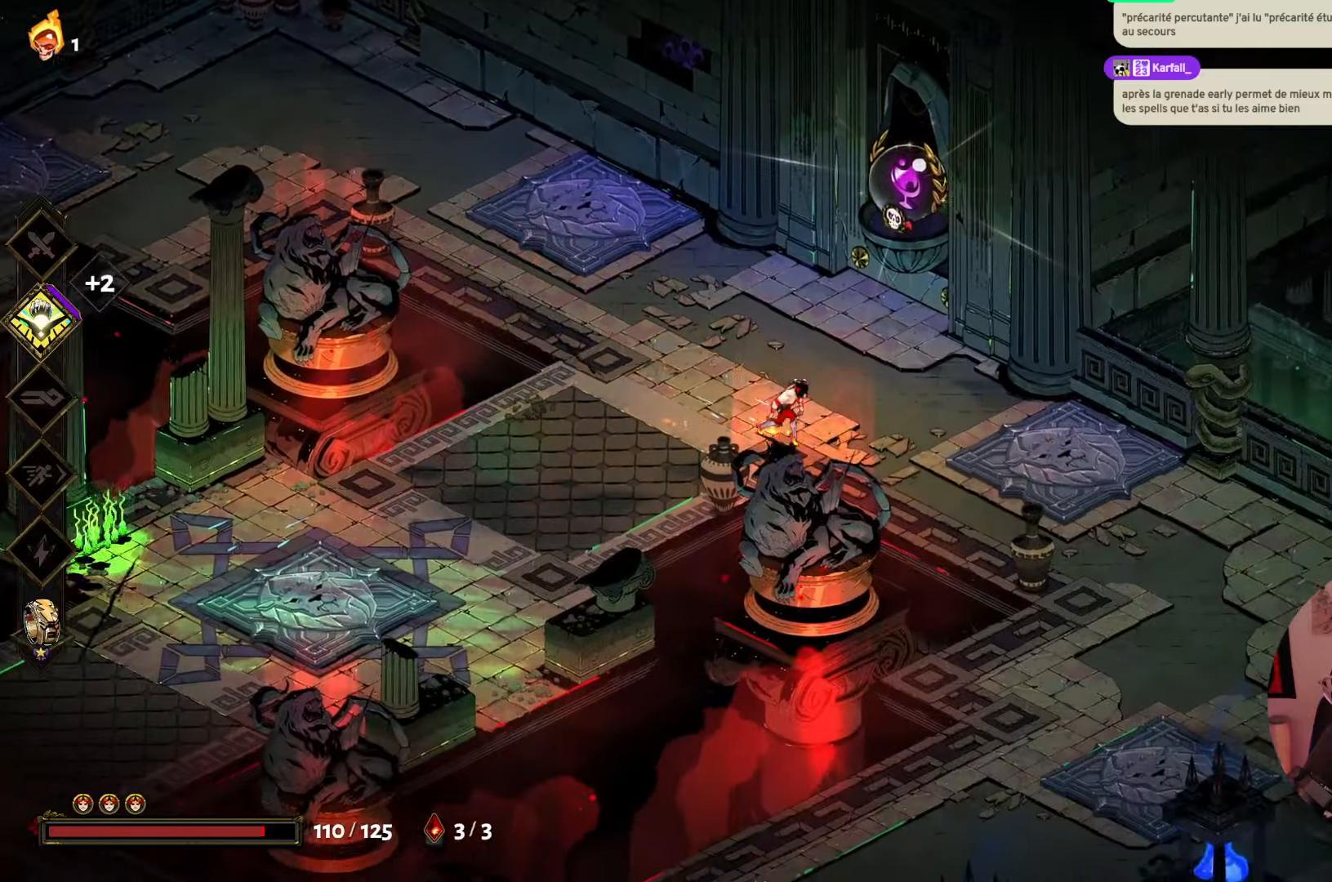
{"buttons": [], "left_stick": "center", "right_stick": "center", "events": [[367, "left_stick", "center"]]}
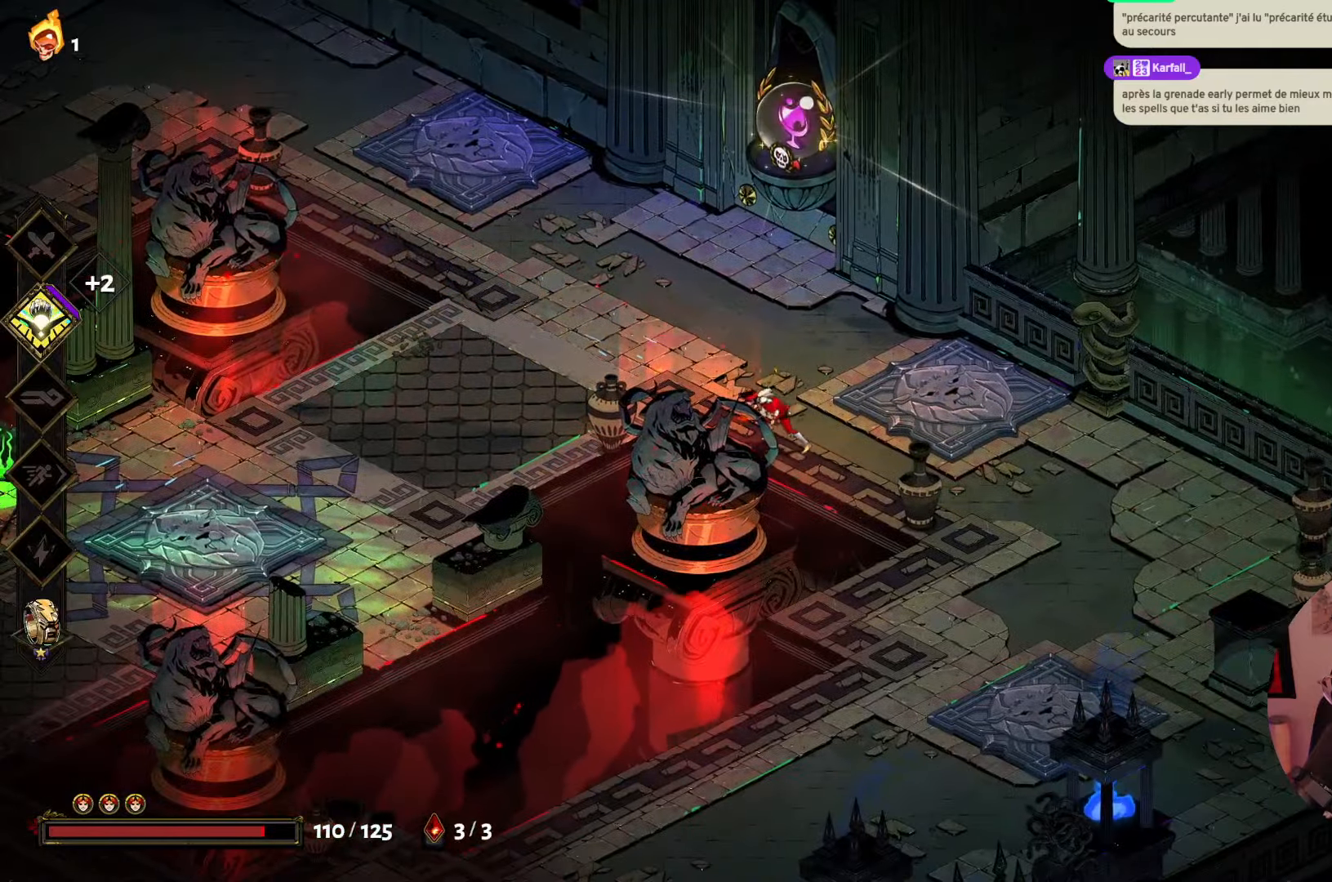
{"buttons": [], "left_stick": "center", "right_stick": "center", "events": []}
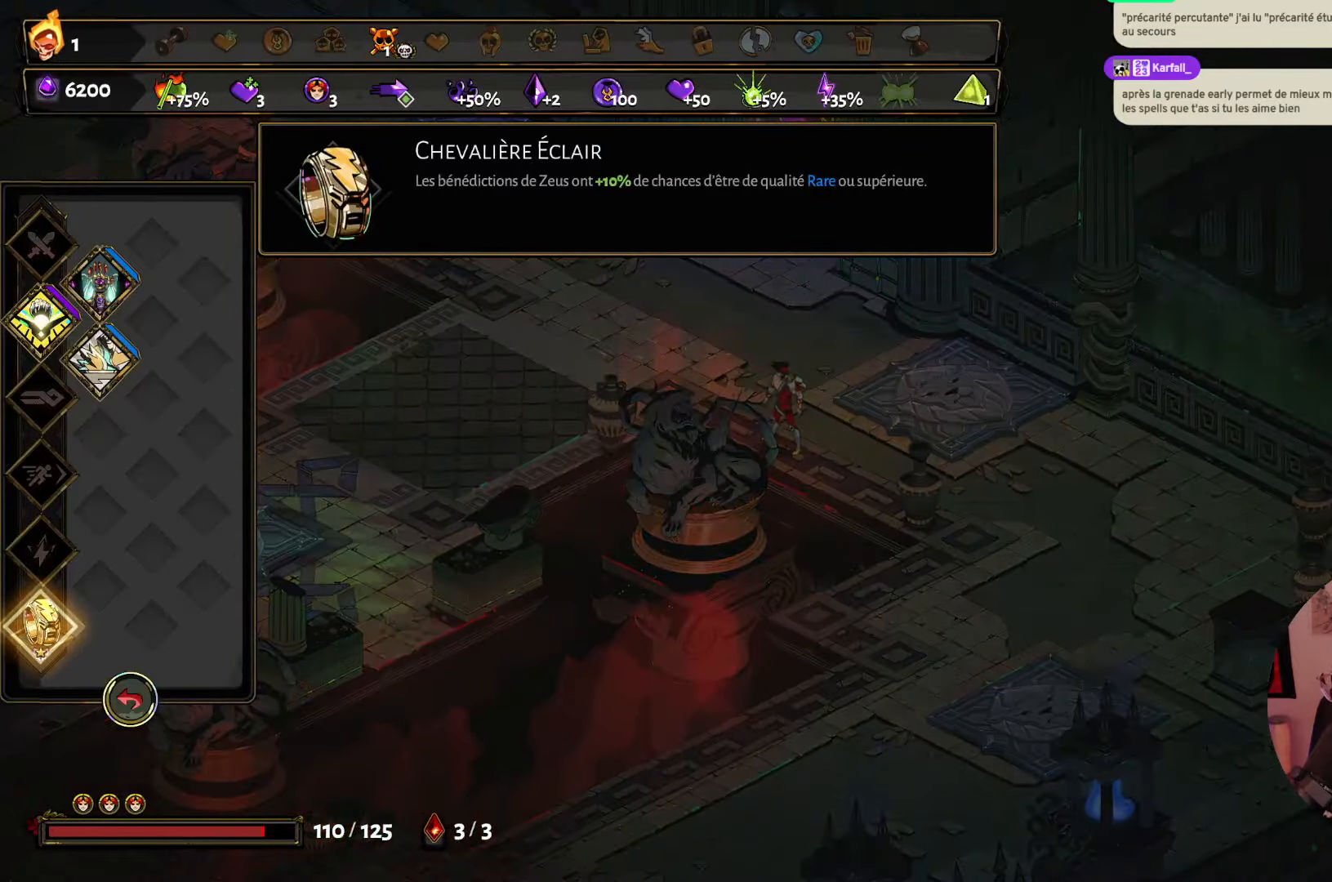
{"buttons": [], "left_stick": "center", "right_stick": "center", "events": []}
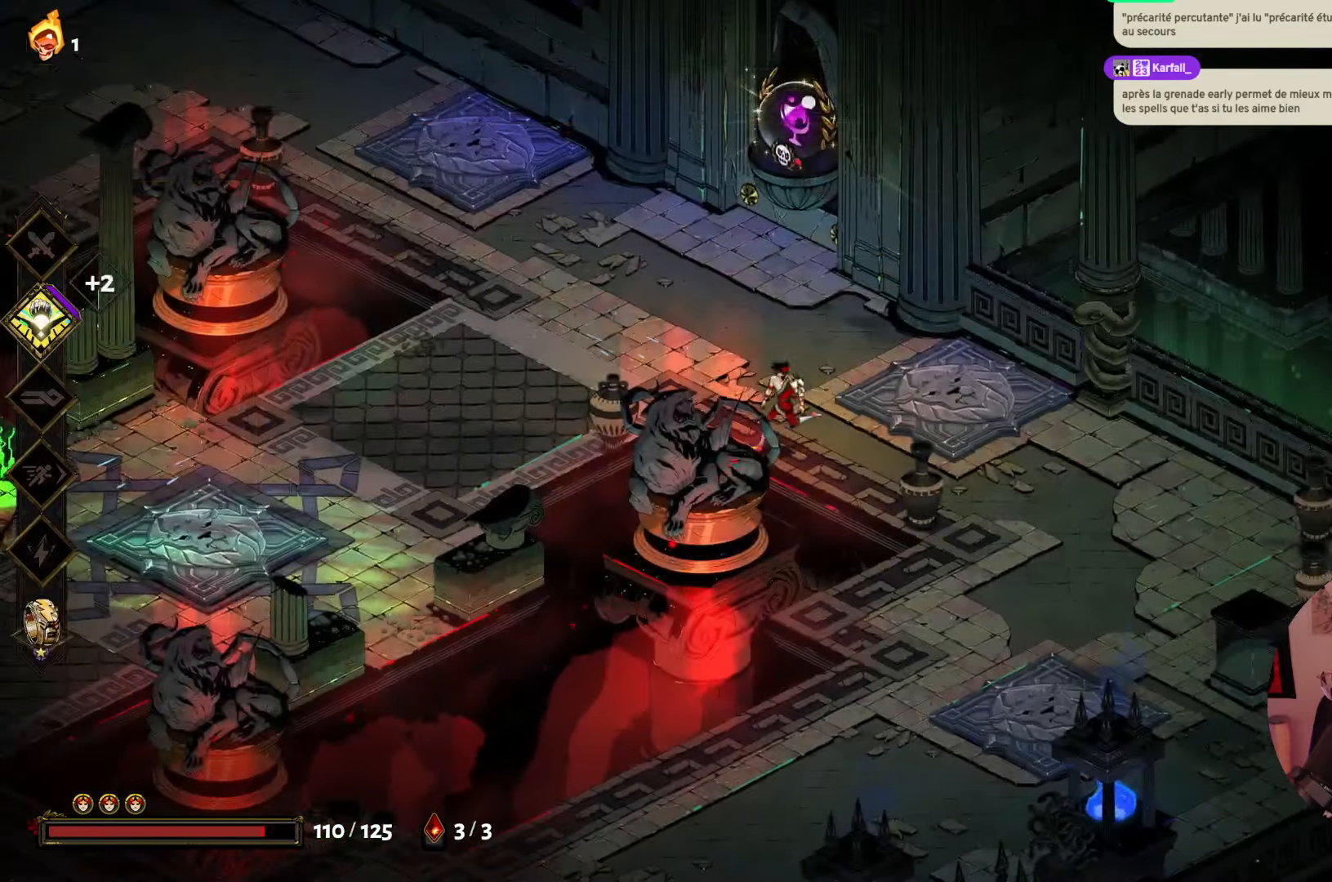
{"buttons": [], "left_stick": "left", "right_stick": "center", "events": [[50, "left_stick", "left"], [267, "A", "down"], [400, "A", "up"]]}
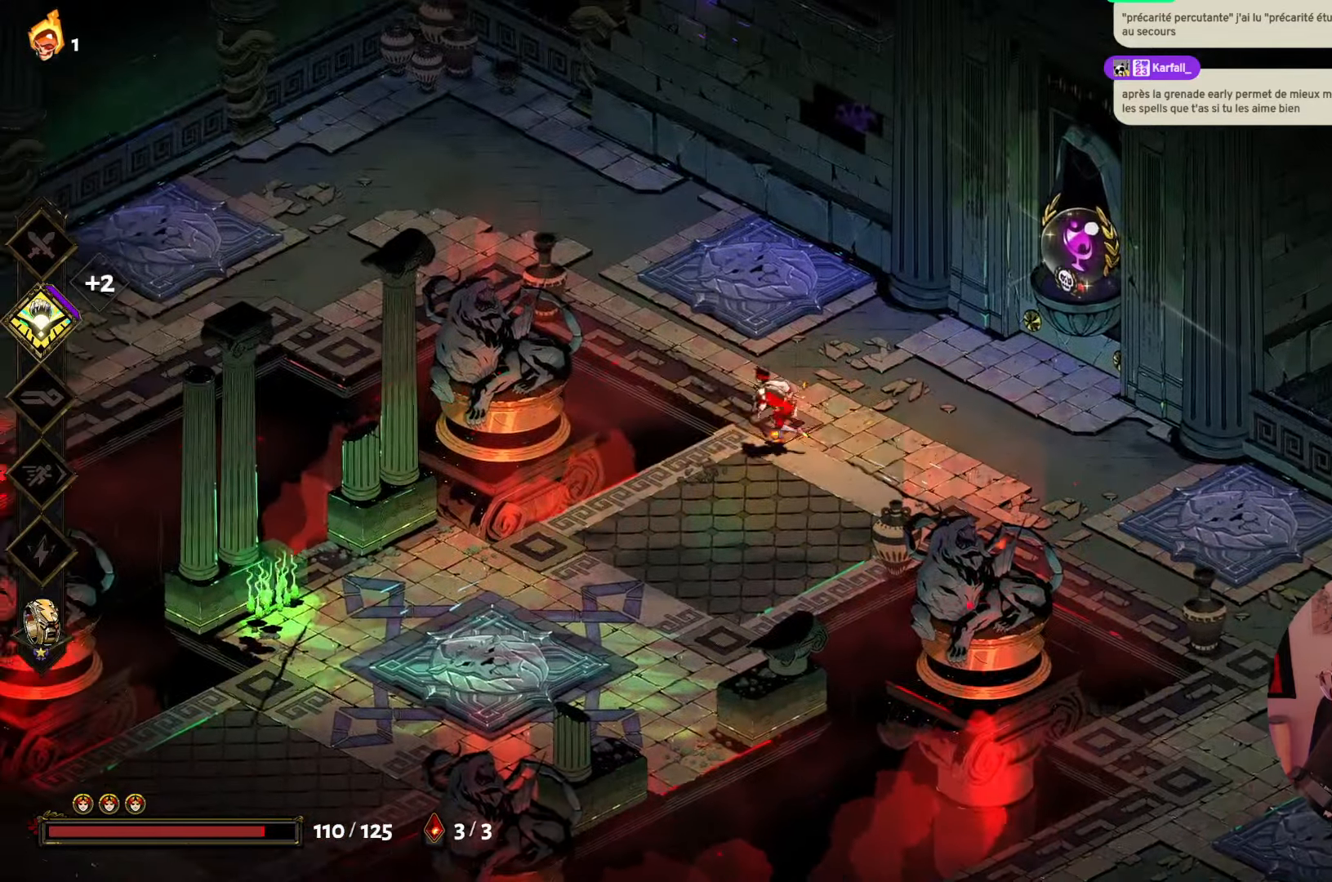
{"buttons": [], "left_stick": "left", "right_stick": "center", "events": [[250, "A", "down"], [450, "A", "up"]]}
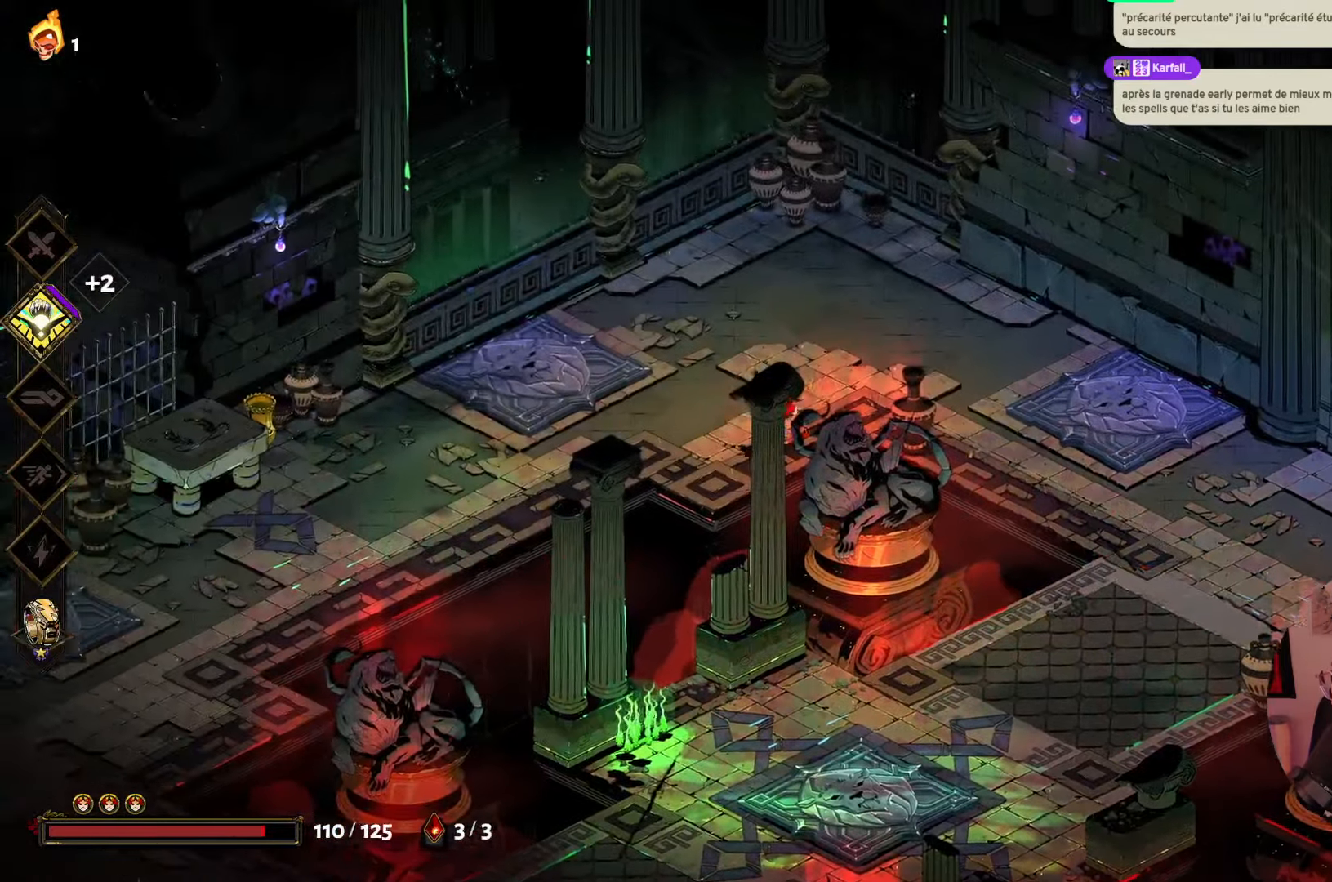
{"buttons": [], "left_stick": "down-left", "right_stick": "center", "events": [[417, "left_stick", "down-left"]]}
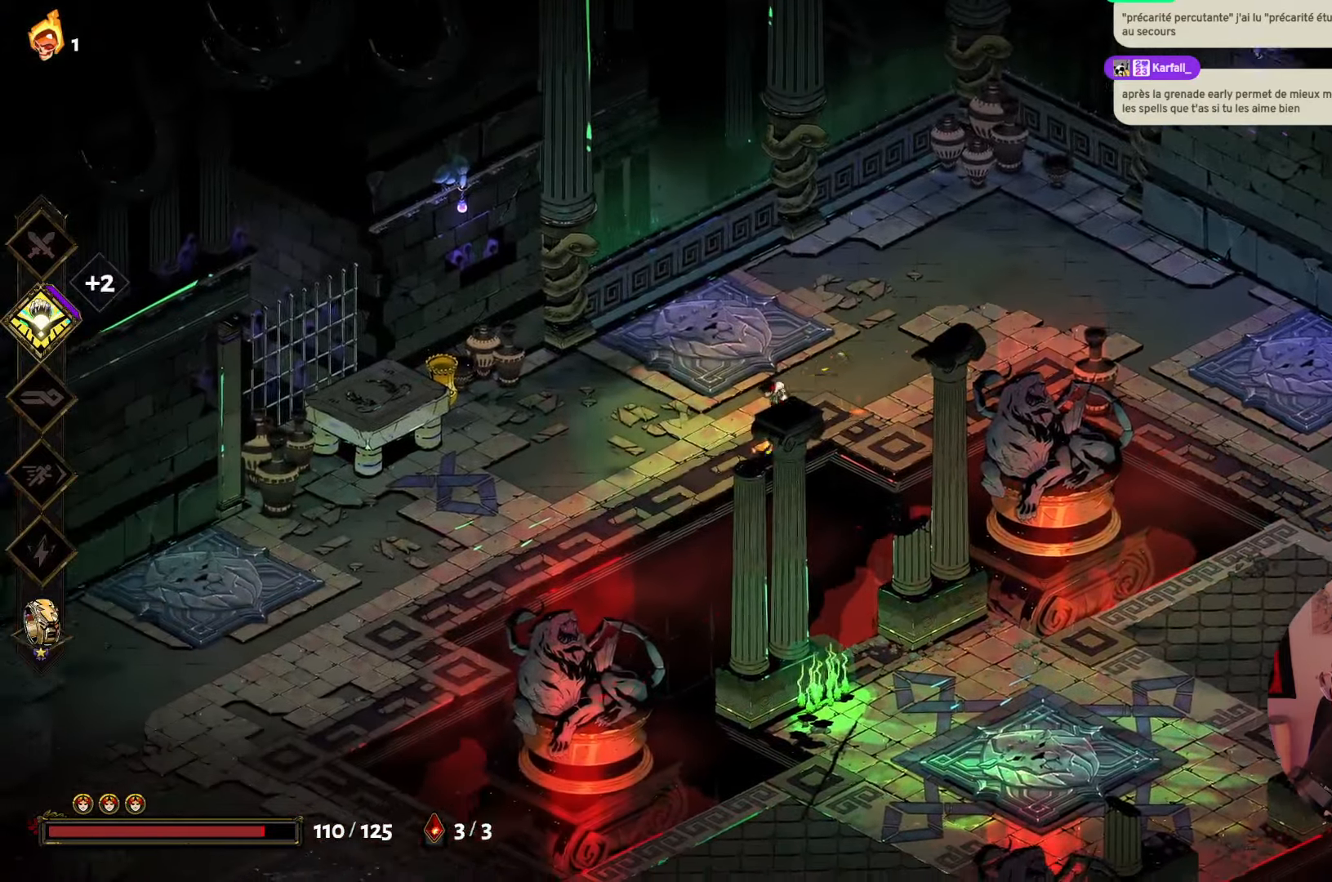
{"buttons": [], "left_stick": "left", "right_stick": "center", "events": [[383, "left_stick", "left"]]}
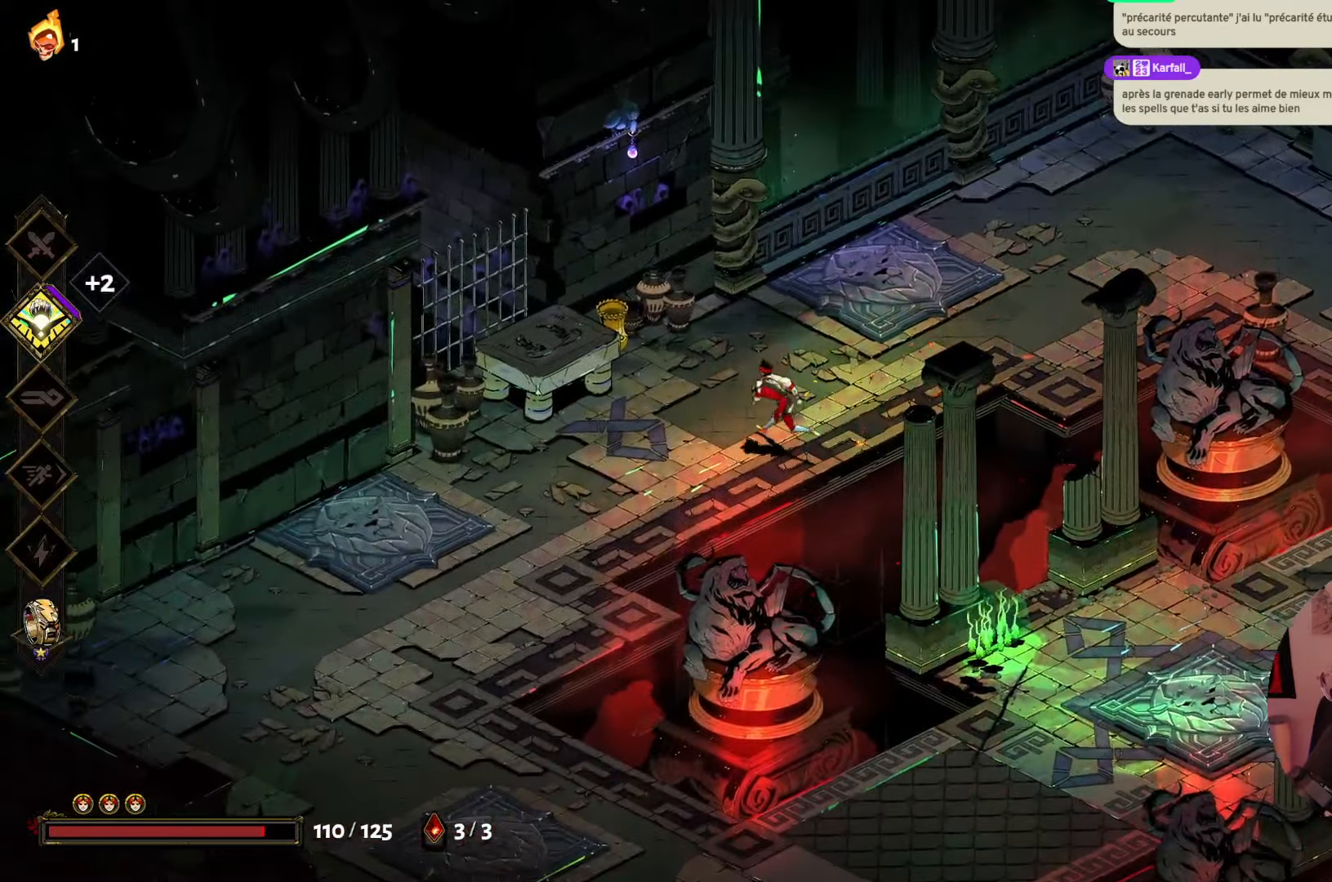
{"buttons": [], "left_stick": "left", "right_stick": "center", "events": [[167, "X", "down"], [350, "X", "up"]]}
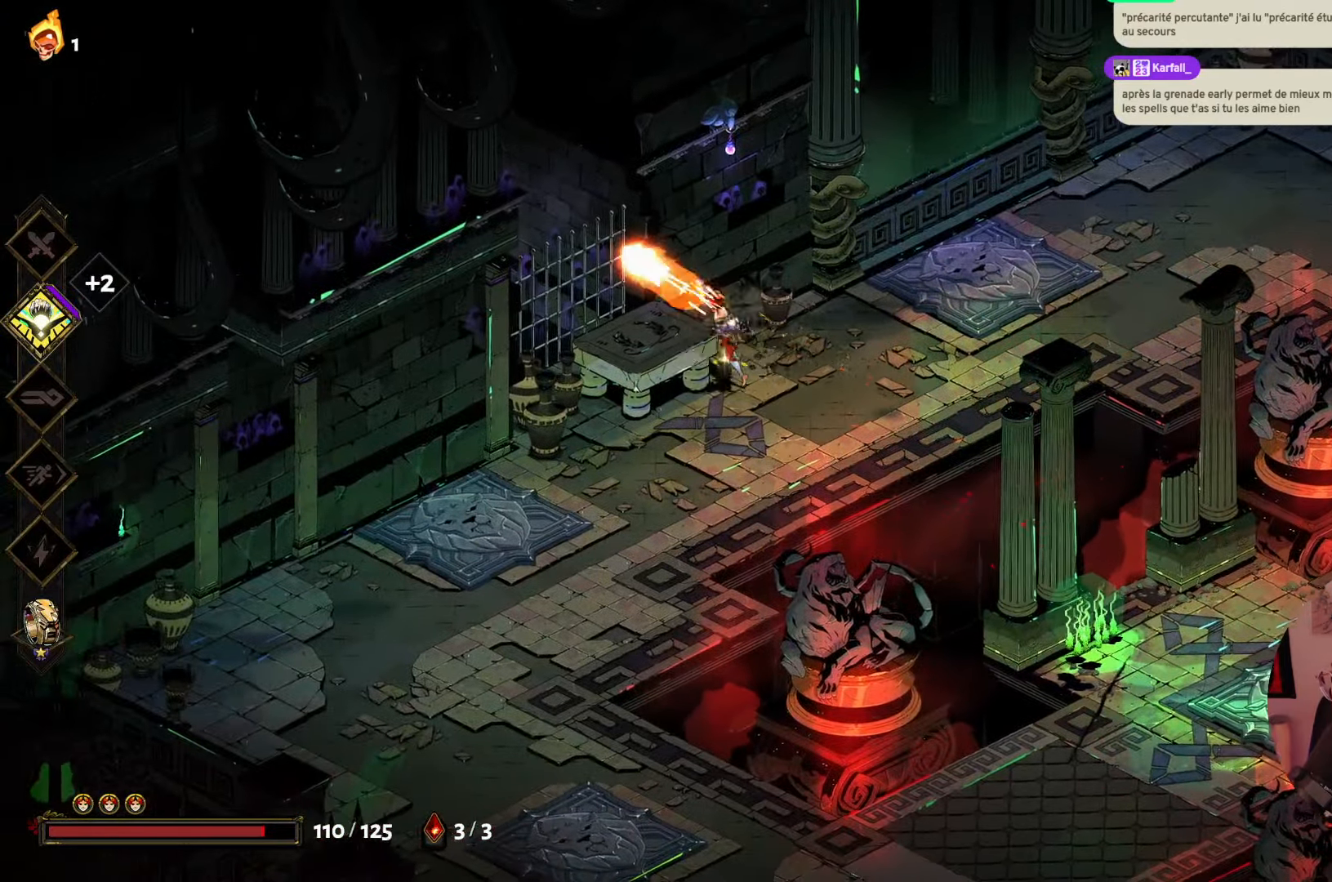
{"buttons": [], "left_stick": "down-left", "right_stick": "center", "events": [[167, "left_stick", "down-left"]]}
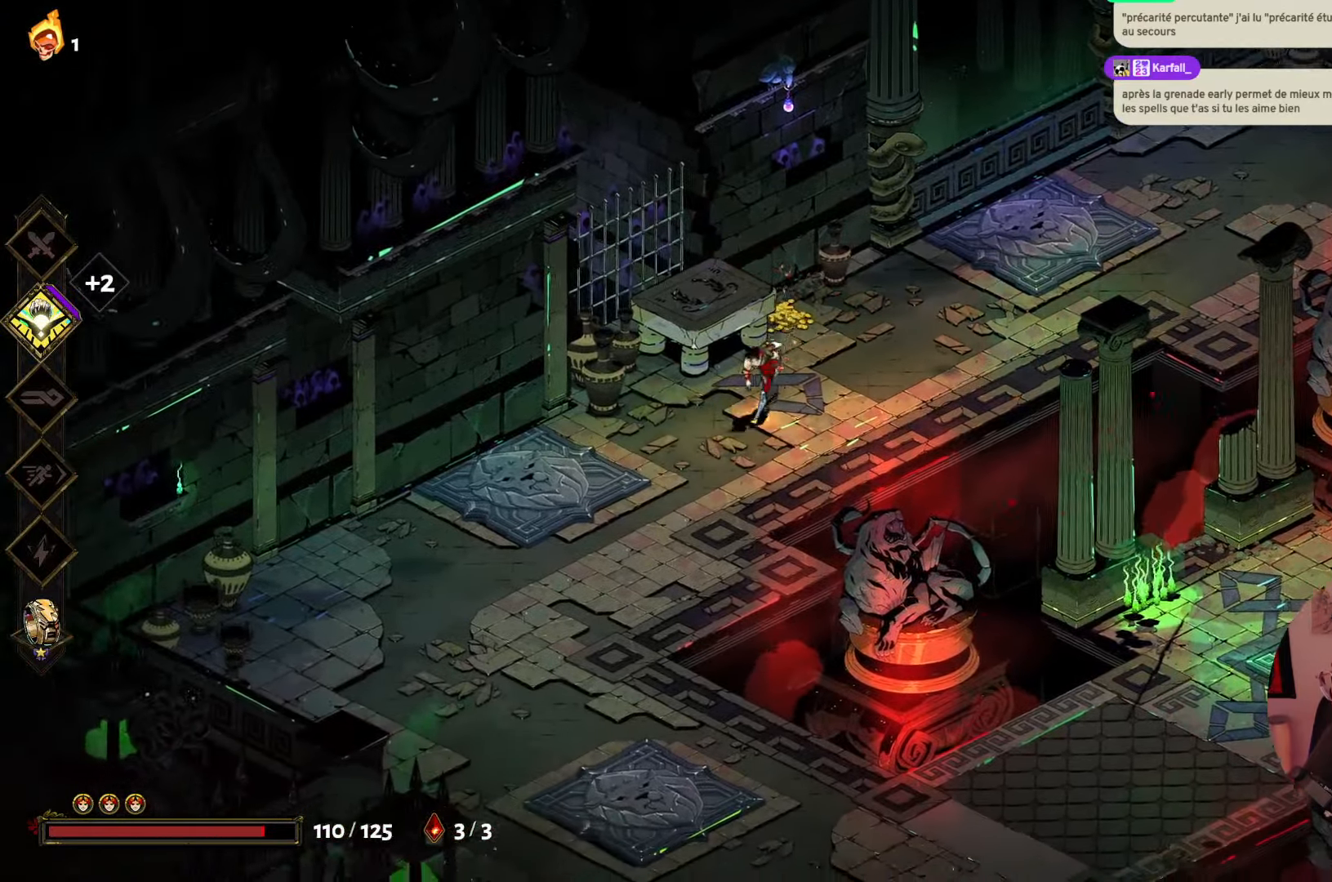
{"buttons": [], "left_stick": "down-left", "right_stick": "center", "events": [[133, "A", "down"], [283, "A", "up"]]}
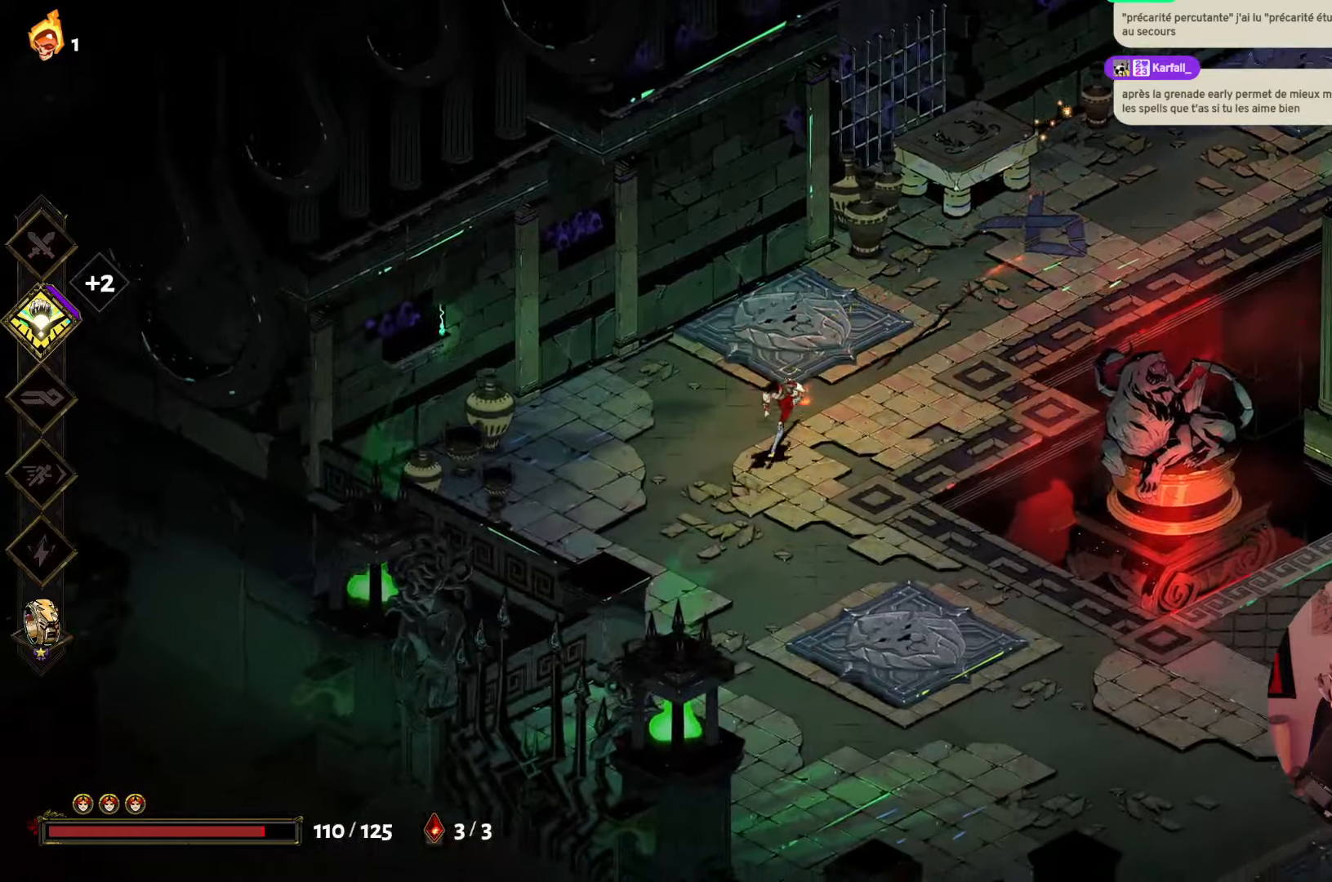
{"buttons": [], "left_stick": "center", "right_stick": "center", "events": [[284, "left_stick", "down"], [384, "left_stick", "center"]]}
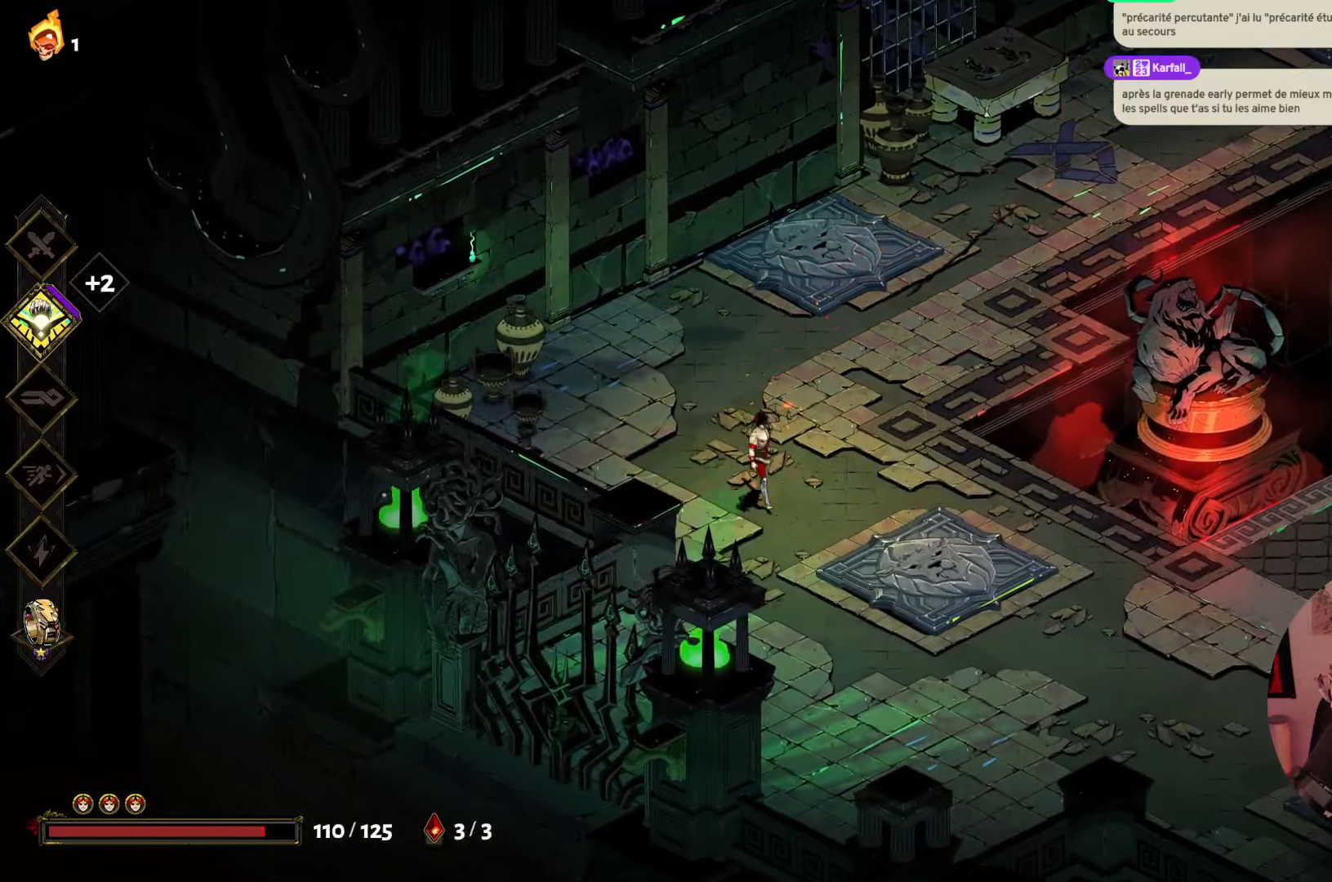
{"buttons": [], "left_stick": "down-right", "right_stick": "center", "events": [[34, "left_stick", "down-right"], [250, "A", "down"], [434, "A", "up"]]}
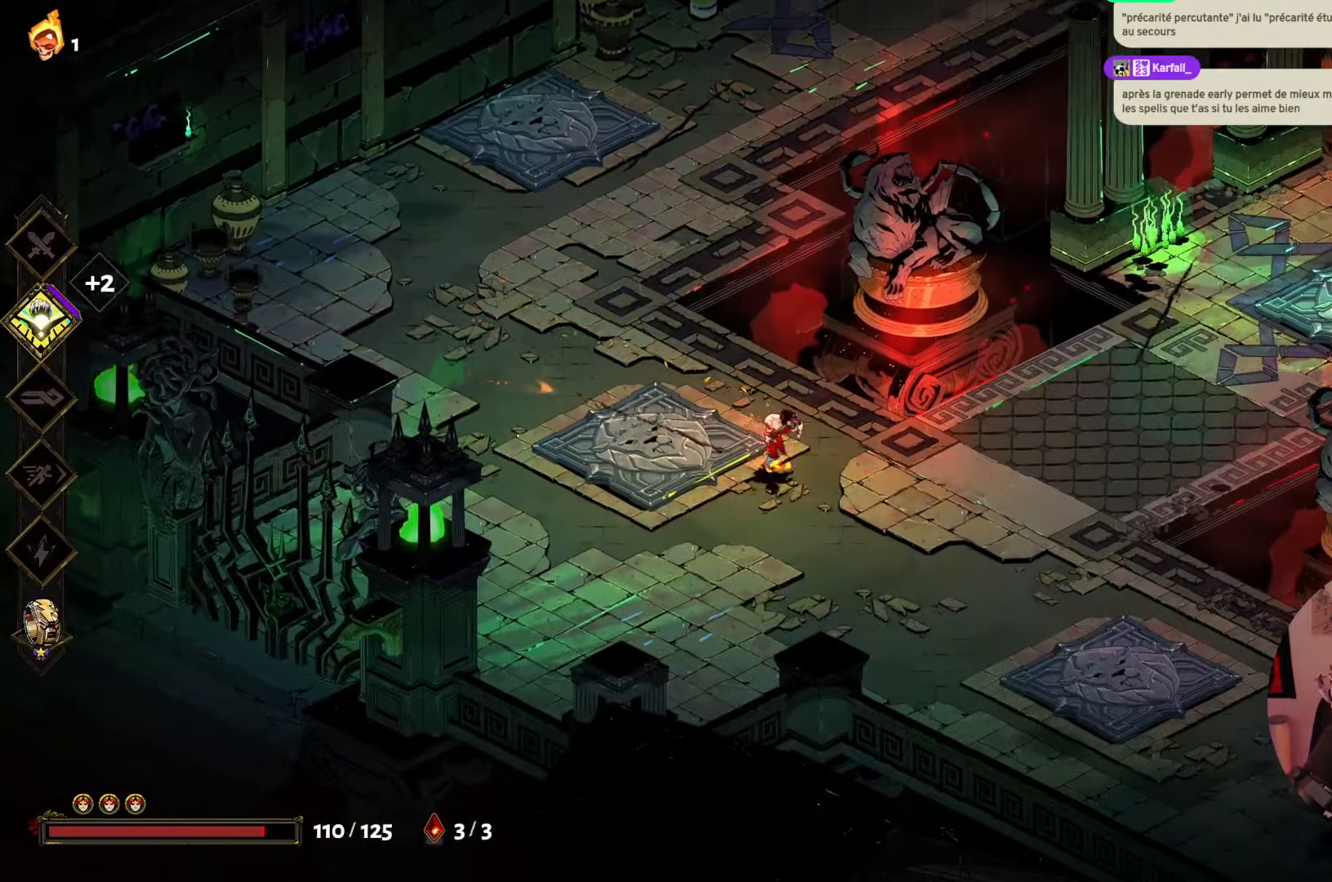
{"buttons": [], "left_stick": "down-right", "right_stick": "center", "events": [[84, "left_stick", "right"], [400, "left_stick", "down-right"]]}
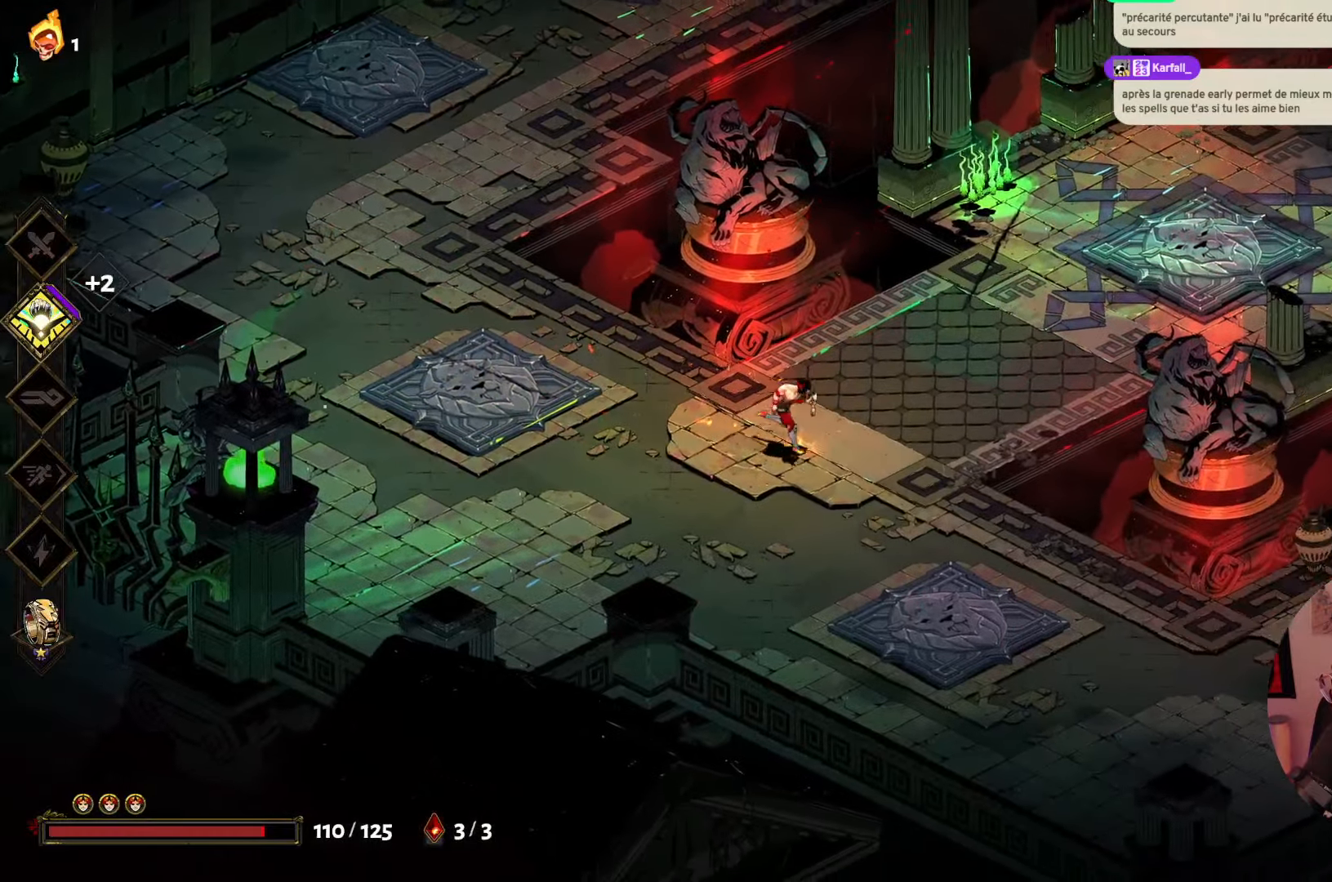
{"buttons": [], "left_stick": "down-right", "right_stick": "center", "events": [[334, "A", "down"], [484, "A", "up"]]}